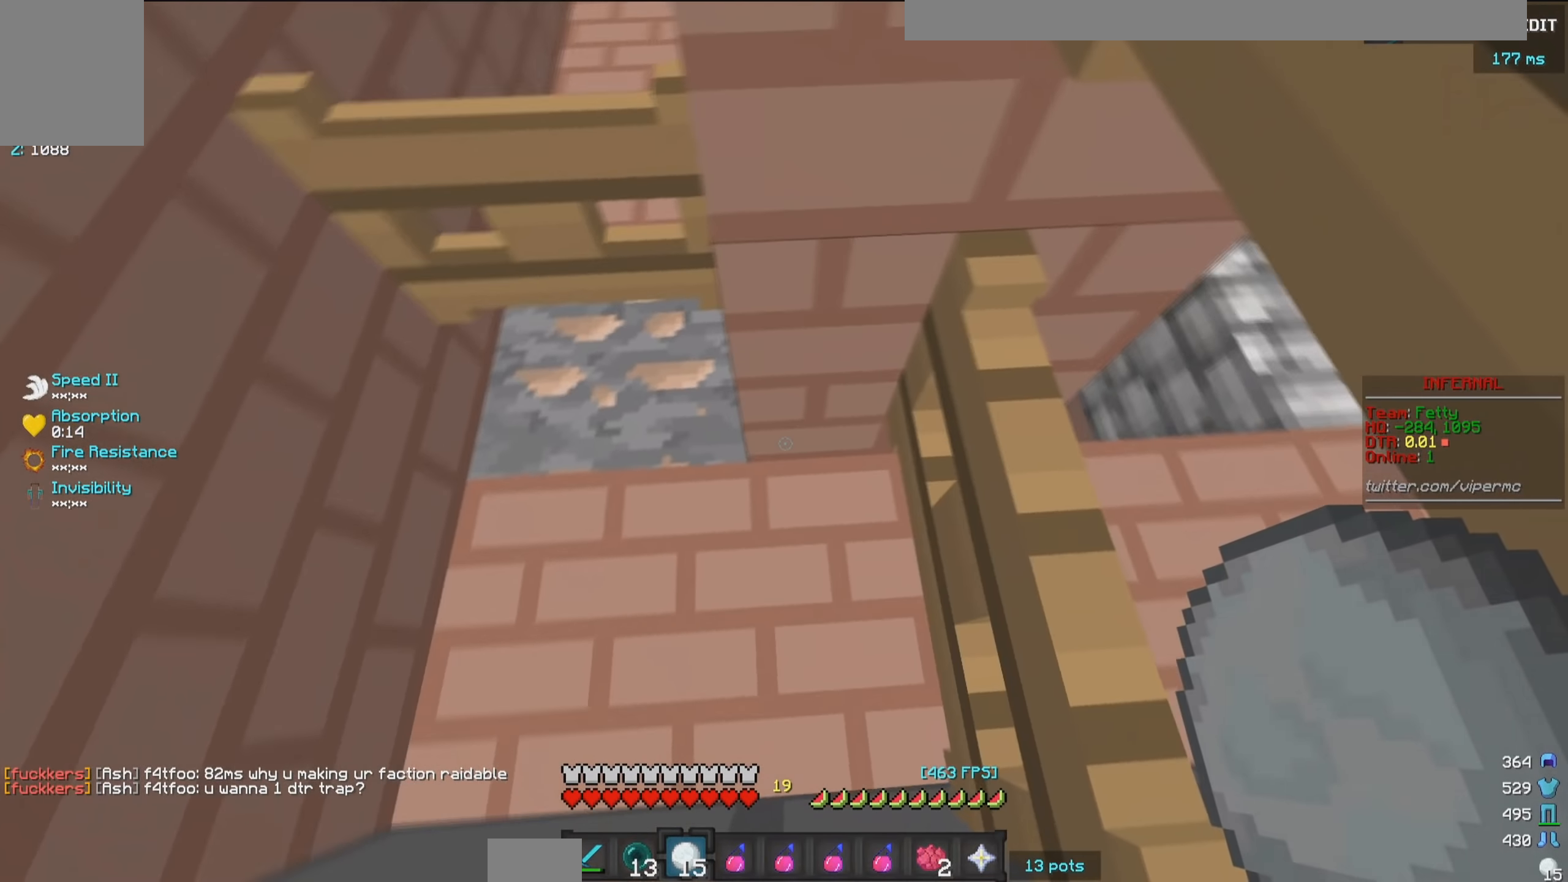
Gameplay with keyboard and mouse; each line is a JSON object with the keys and mouse buttons held at the frame after it. "events" lists presses ("down") and releases ("up") of "a", "d", "s", "w", "mouse_left" and "mouse_right" between this image and that frame as [ms after this image, input, new state], when the widget could be followed in between. "mouse_left", "mouse_right" = the "left", "right" buttons of the "mouse" list. No other keys are recorded. Fast repeated clicks can show as one long hold. Mouse movement is not recorded.
{"keys": [], "mouse": [], "events": [[50, "d", "up"], [250, "d", "down"], [450, "d", "up"]]}
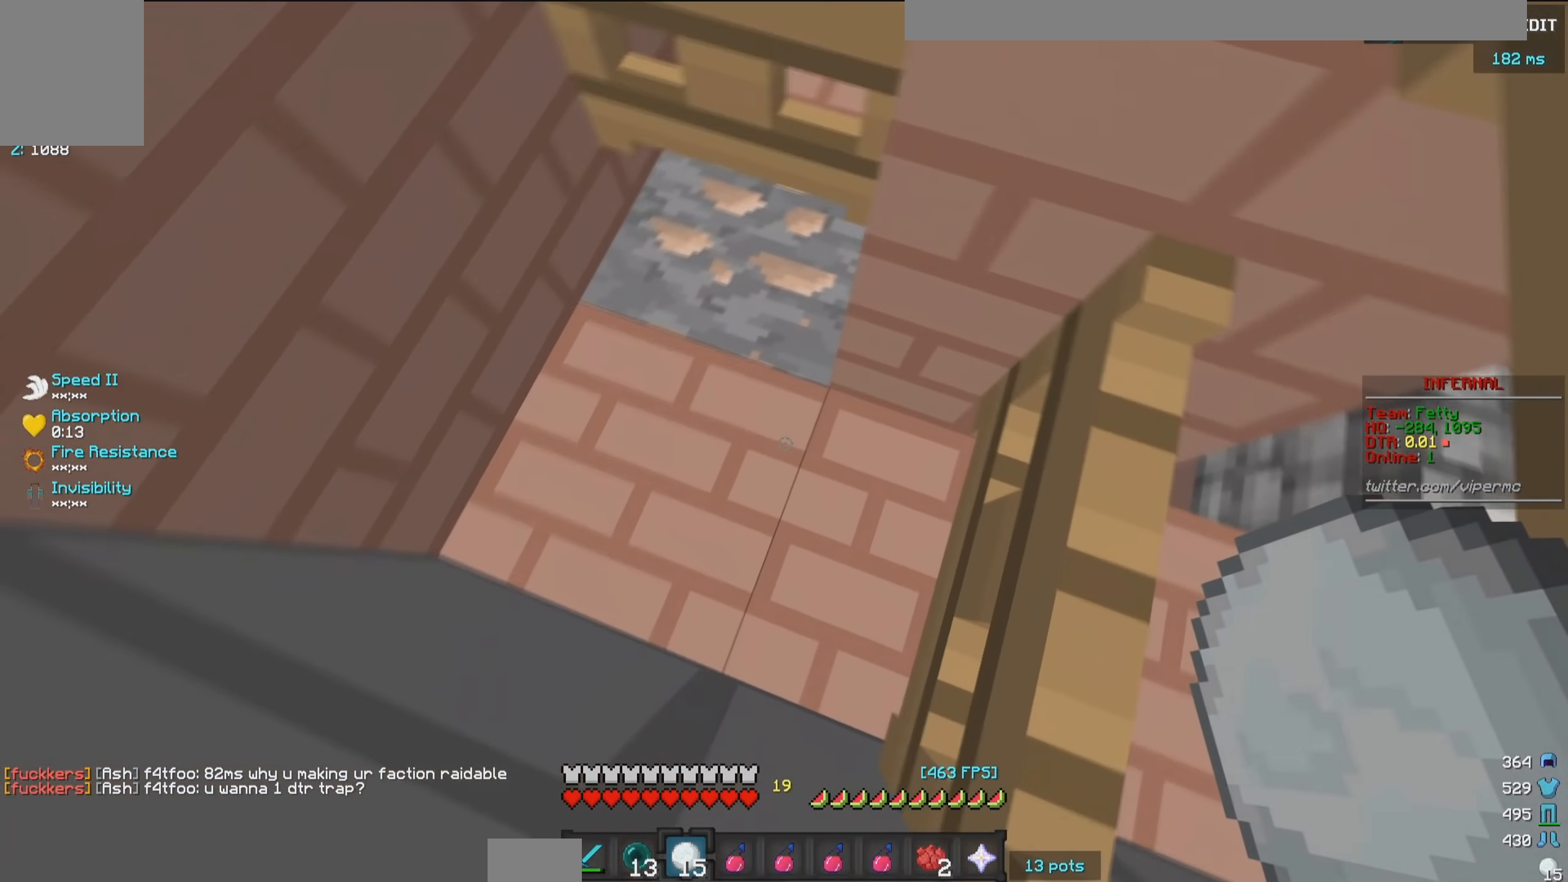
{"keys": [], "mouse": [], "events": []}
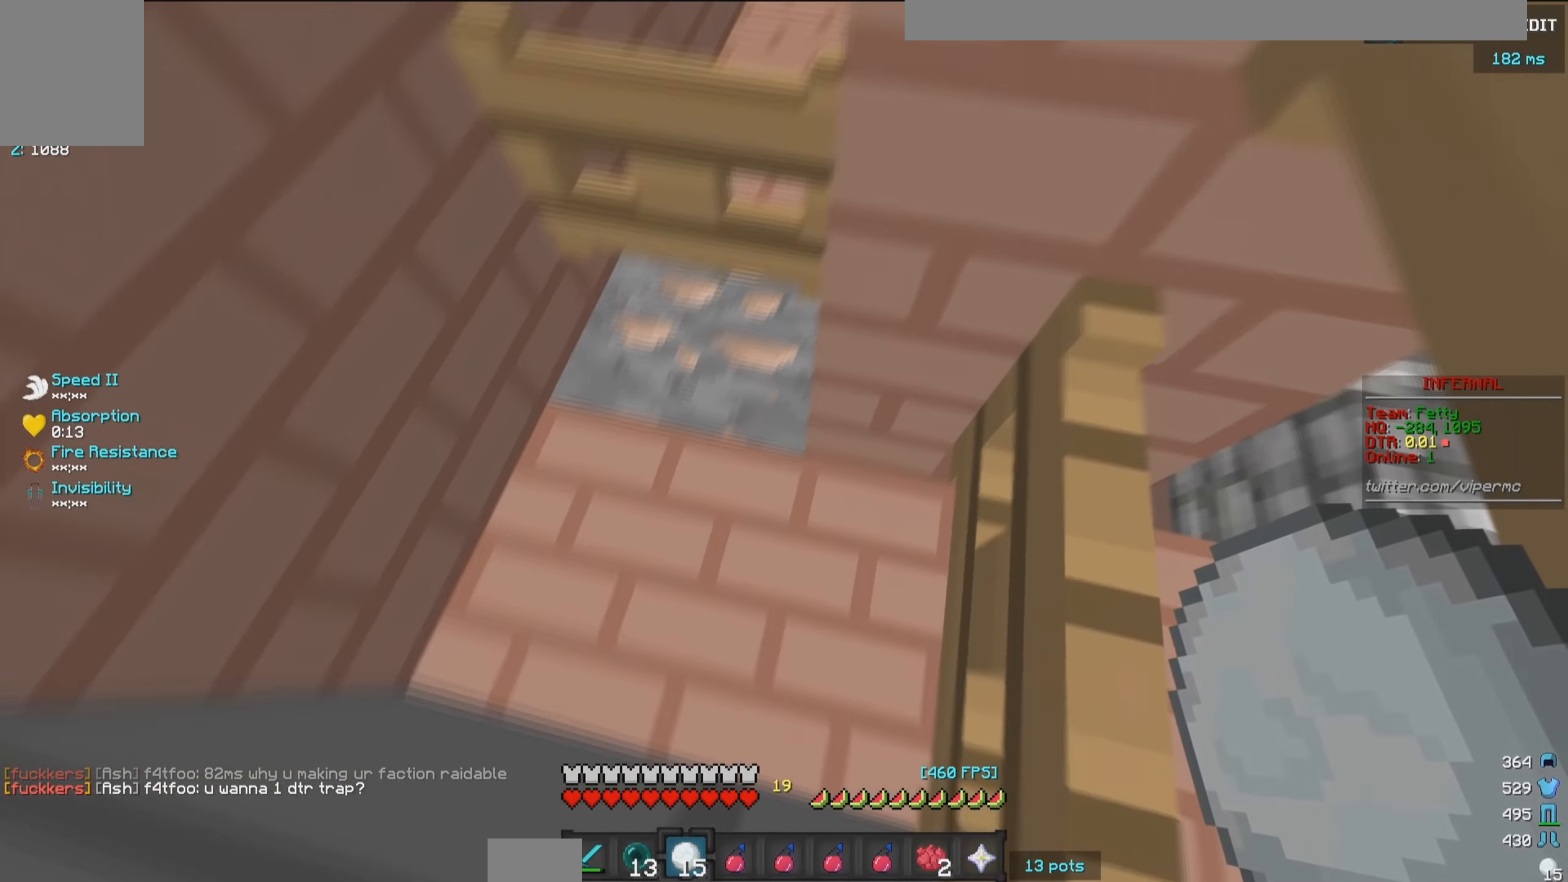
{"keys": ["a"], "mouse": [], "events": [[350, "a", "down"]]}
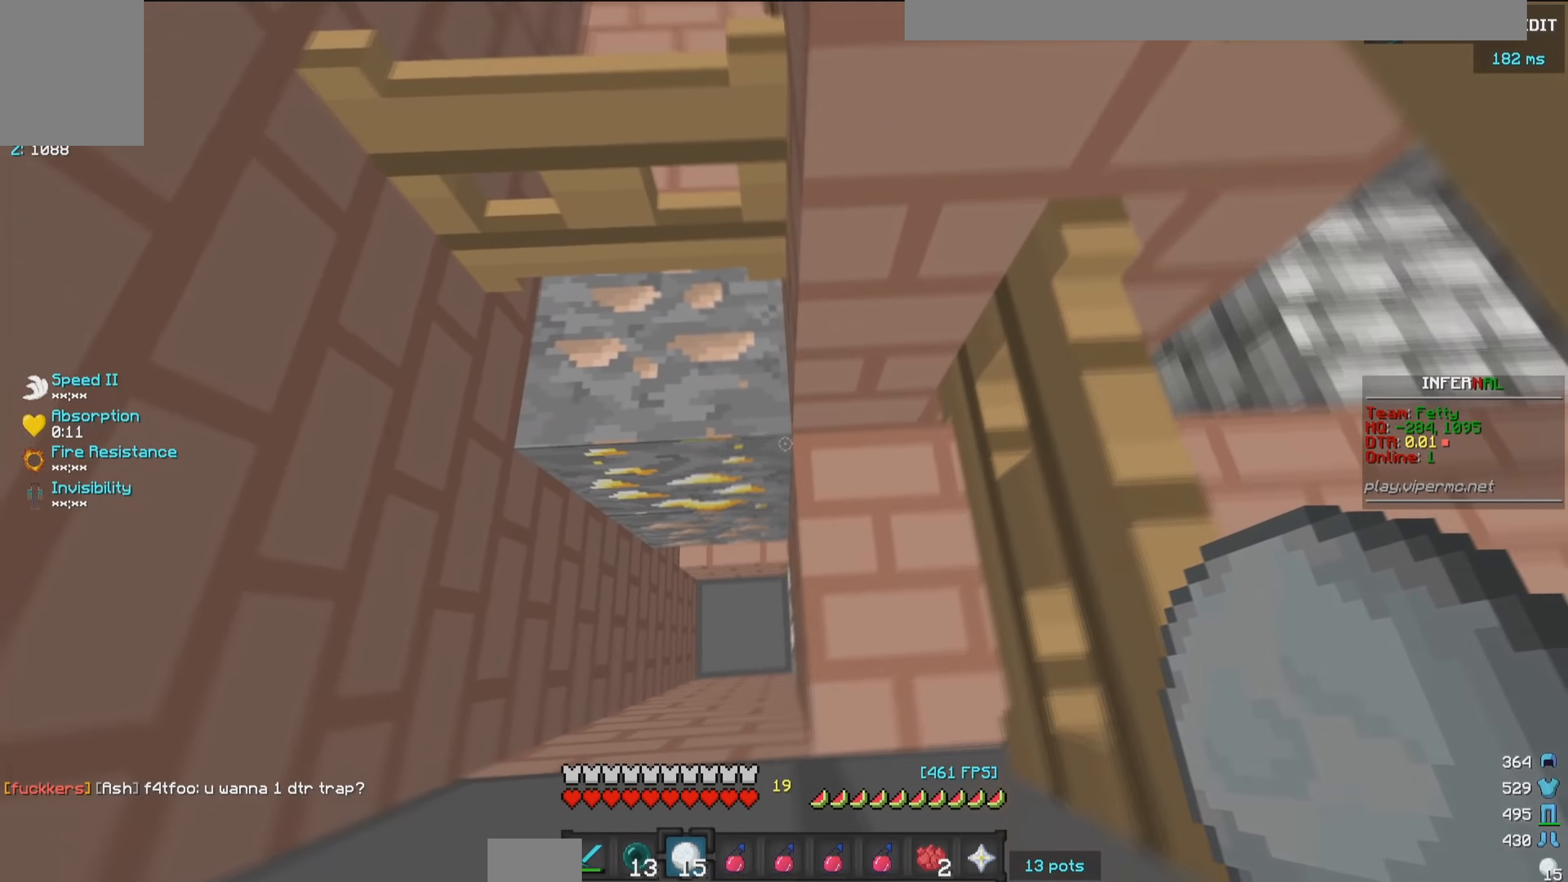
{"keys": ["s"], "mouse": [], "events": [[166, "a", "up"], [383, "s", "down"]]}
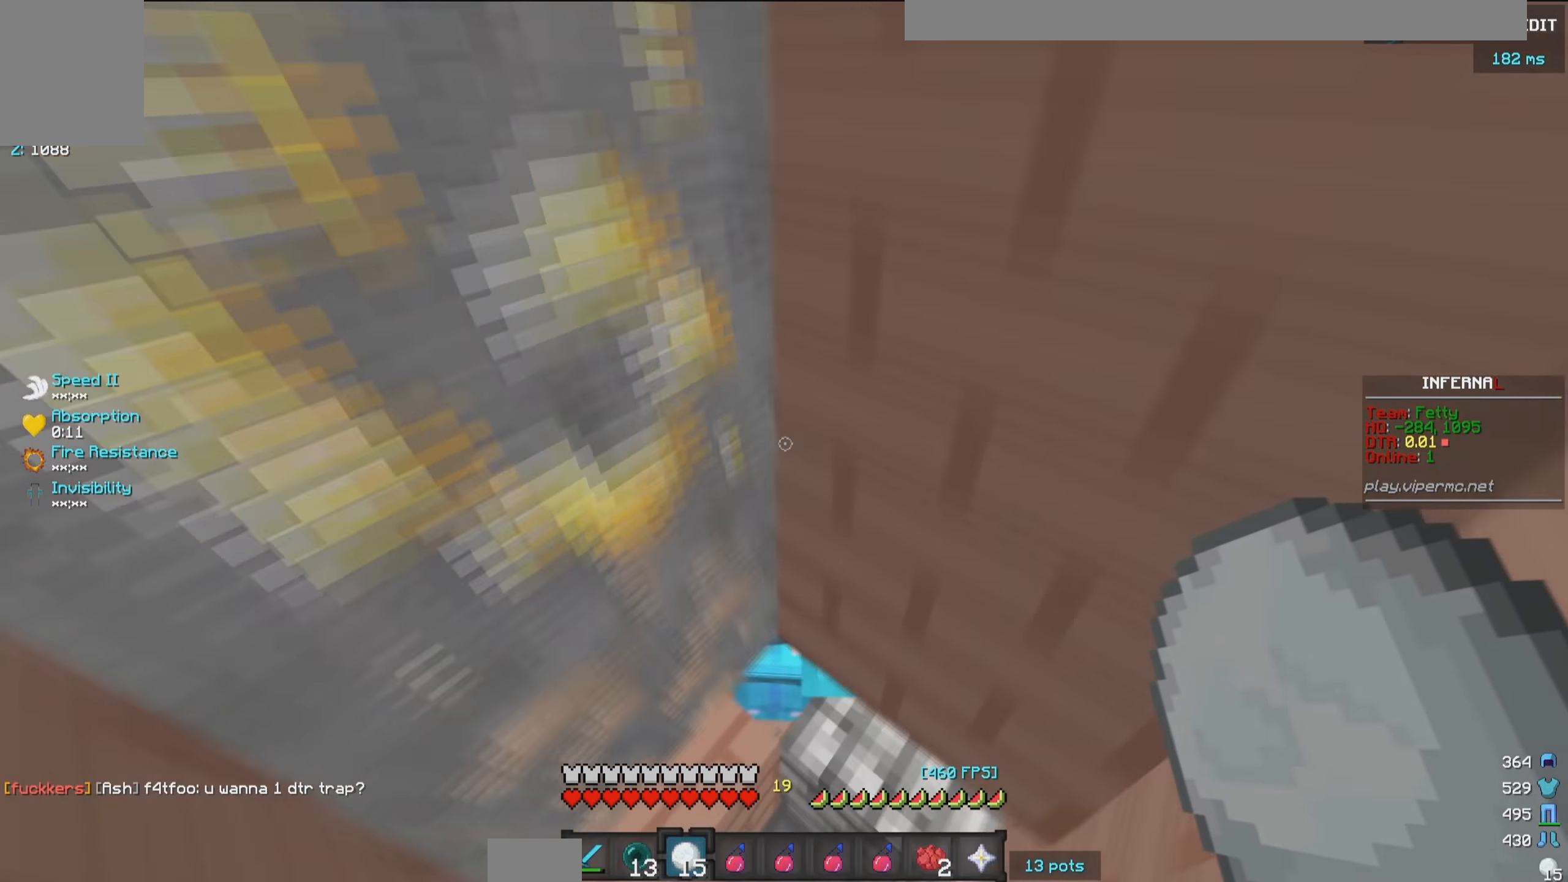
{"keys": ["w"], "mouse": [], "events": [[16, "s", "up"], [83, "w", "down"], [233, "mouse_right", "down"], [366, "mouse_right", "up"]]}
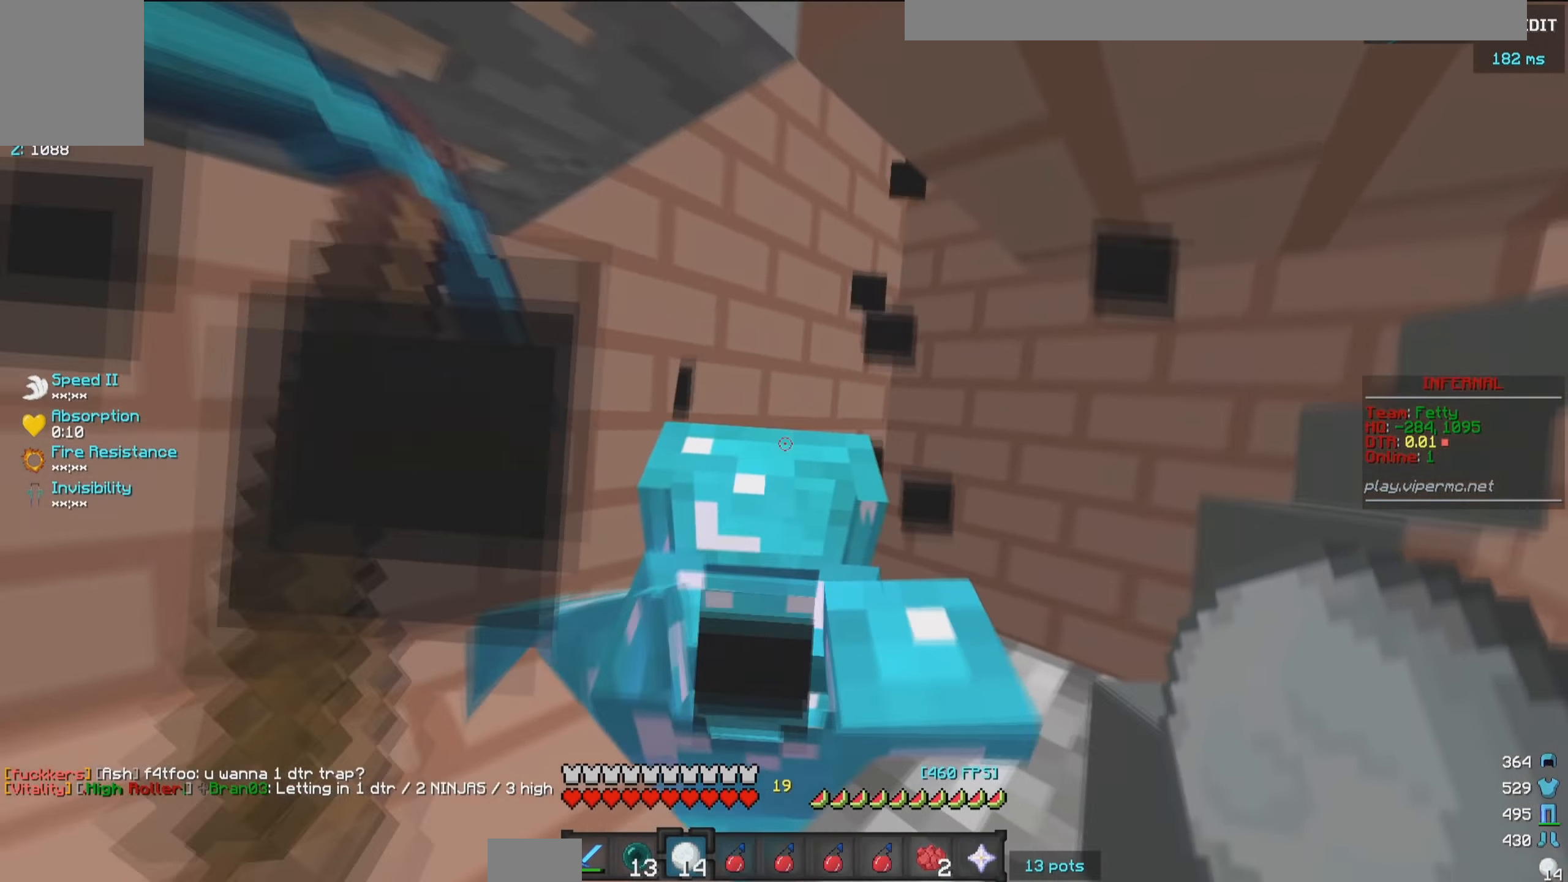
{"keys": ["w"], "mouse": [], "events": [[233, "mouse_left", "down"], [366, "mouse_left", "up"]]}
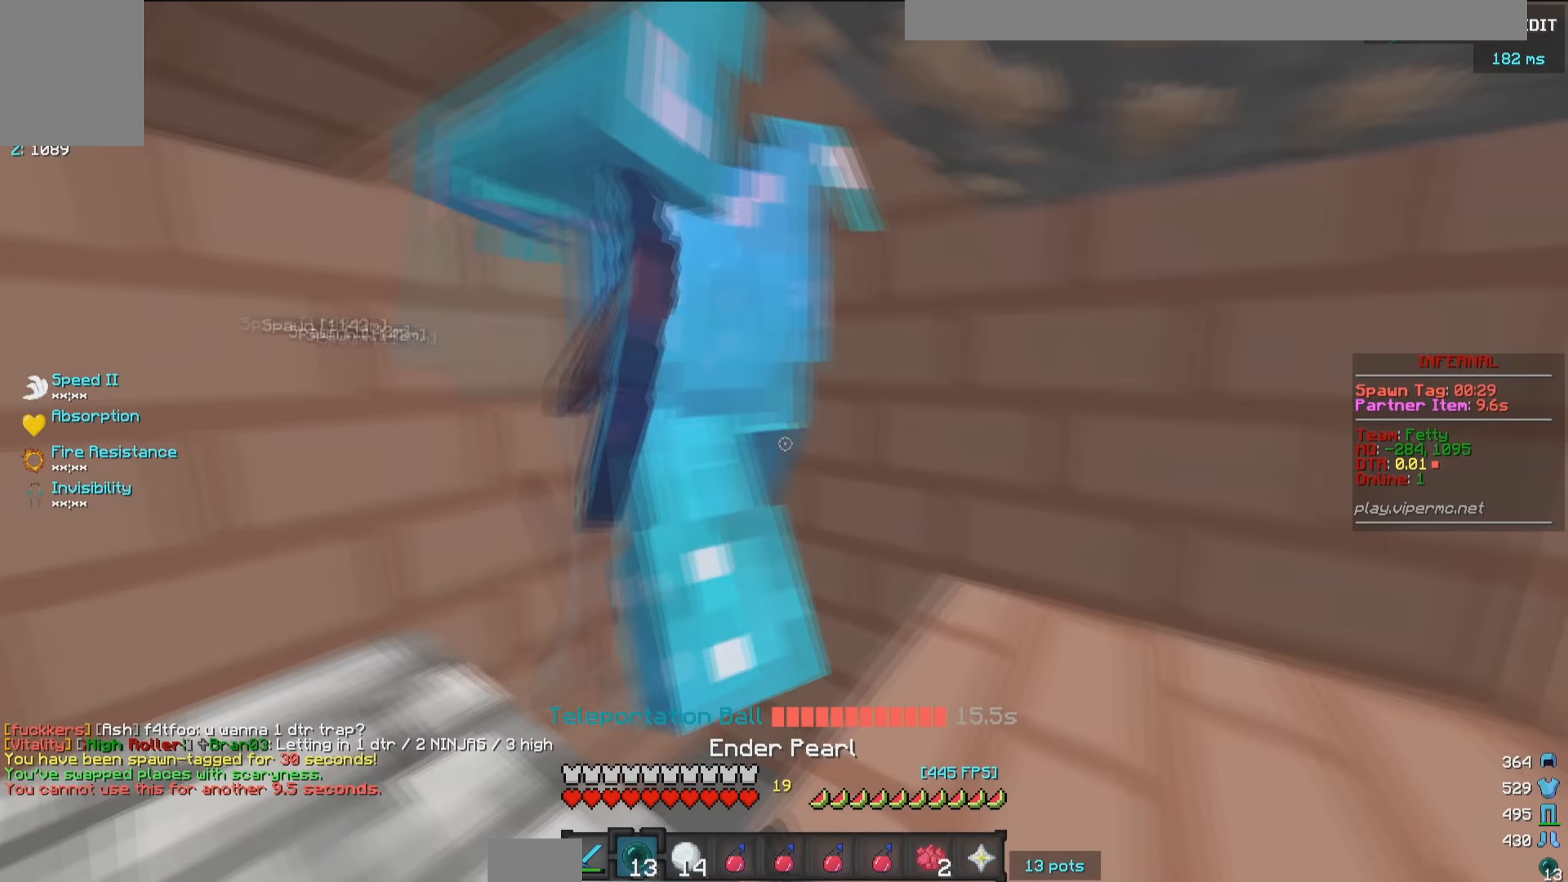
{"keys": ["w"], "mouse": [], "events": [[66, "mouse_right", "down"], [350, "mouse_right", "up"], [366, "mouse_left", "down"], [450, "mouse_left", "up"]]}
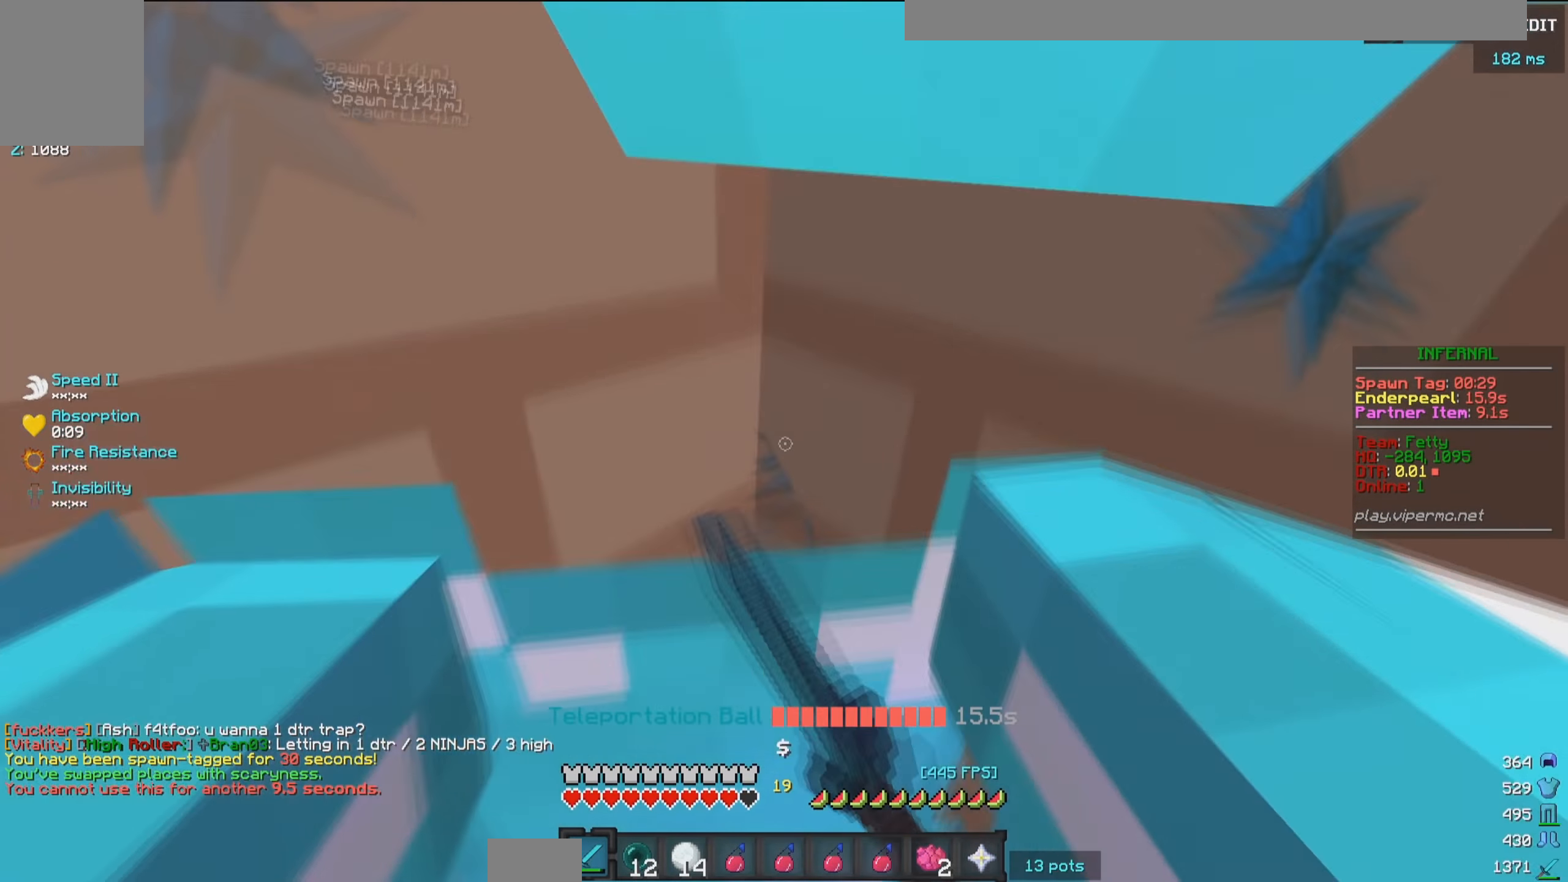
{"keys": ["s"], "mouse": ["left"], "events": [[66, "w", "up"], [83, "mouse_left", "down"], [166, "s", "down"]]}
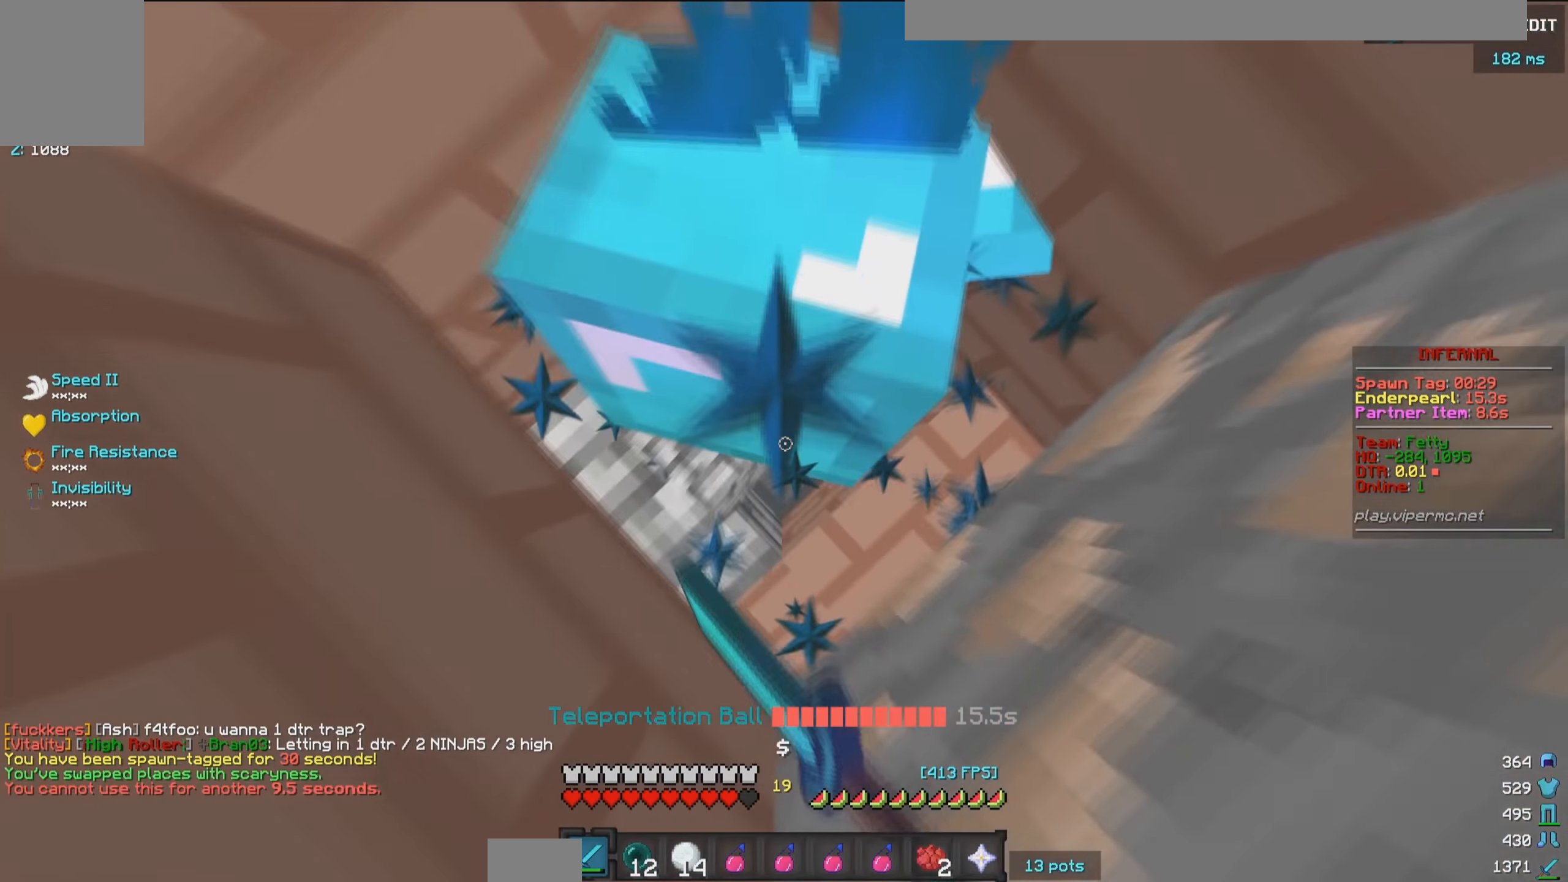
{"keys": [], "mouse": ["left"], "events": [[500, "s", "up"]]}
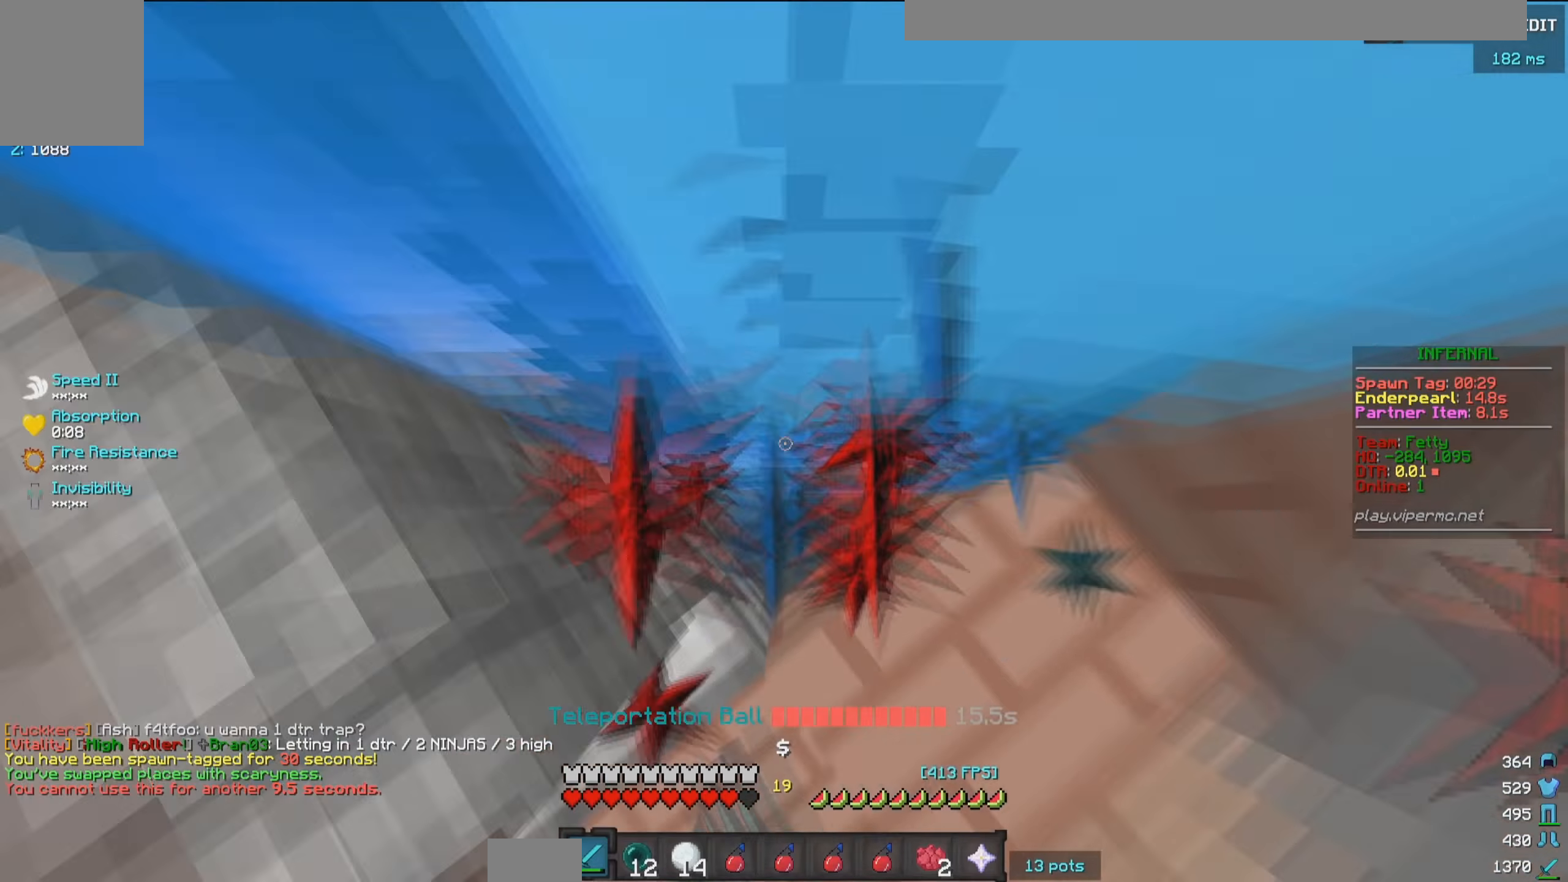
{"keys": [], "mouse": [], "events": [[167, "mouse_left", "up"]]}
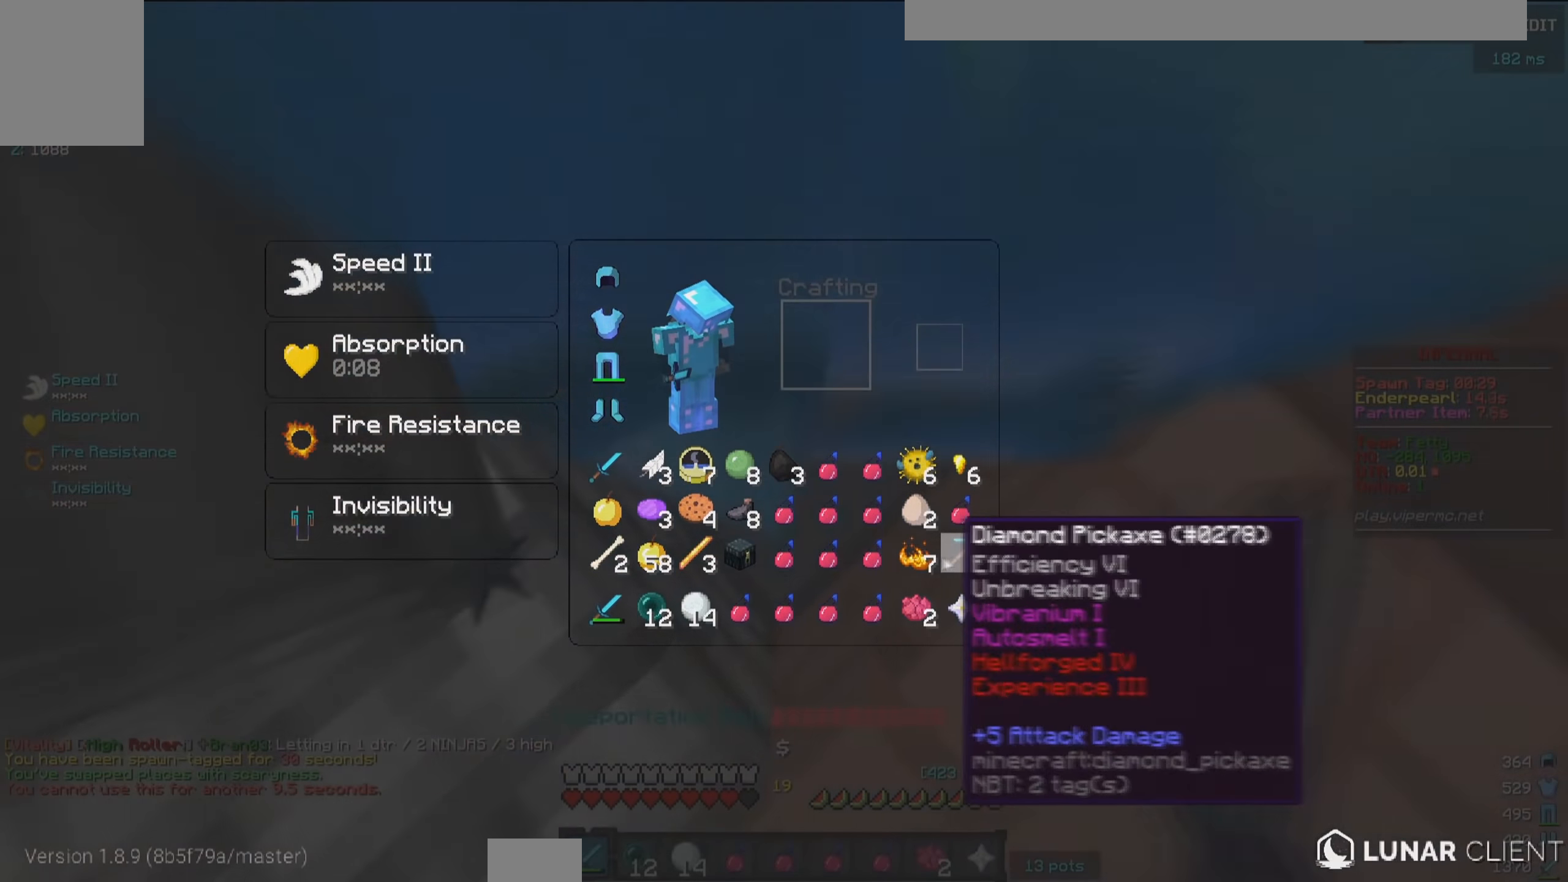
{"keys": [], "mouse": [], "events": []}
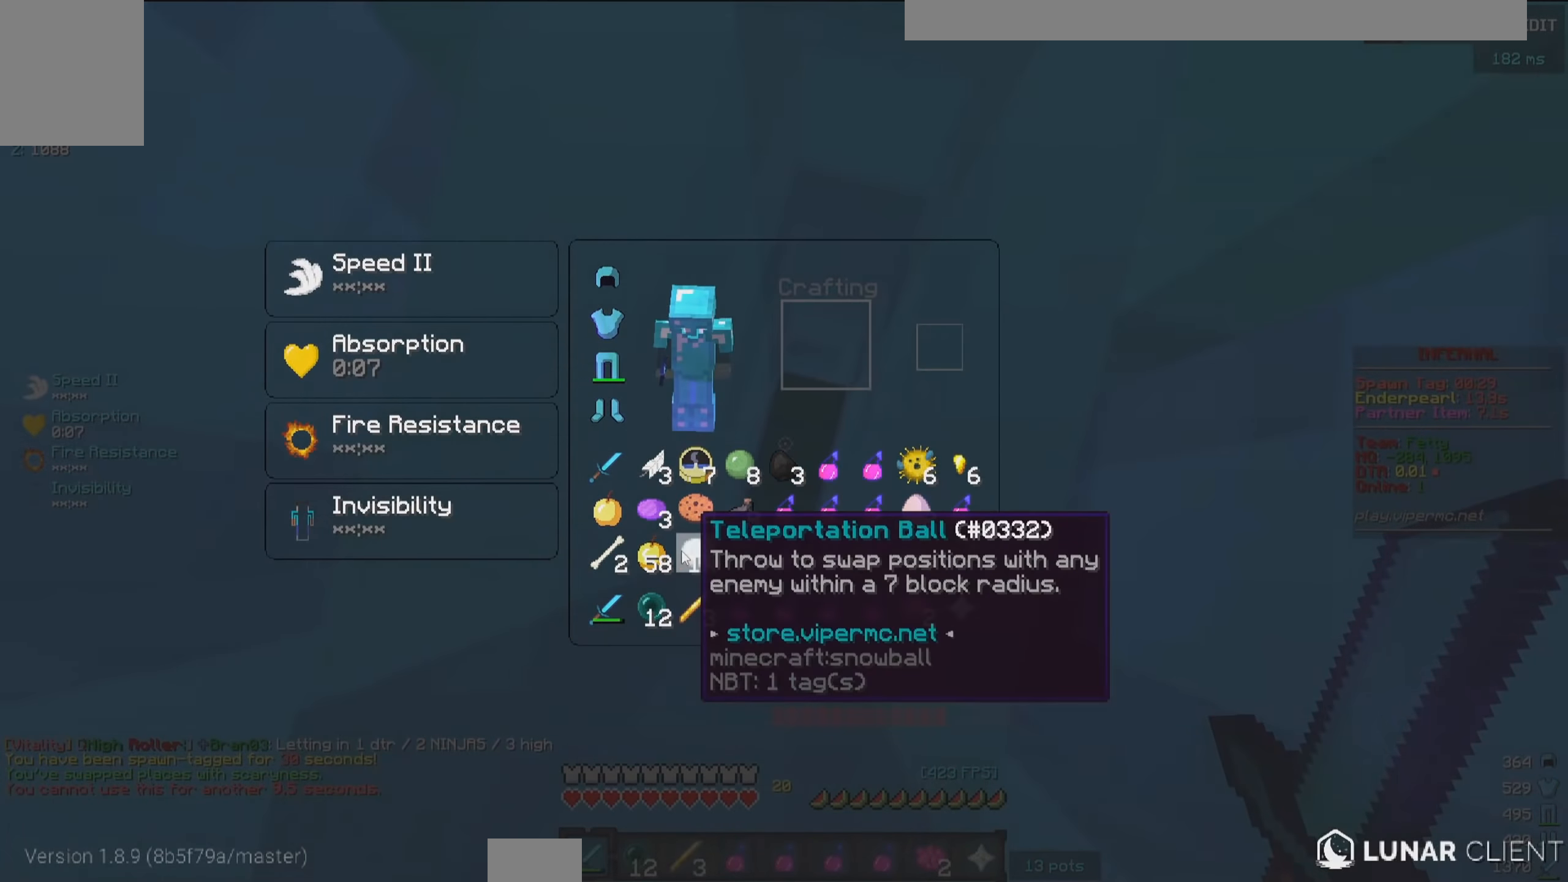
{"keys": [], "mouse": ["left"], "events": [[84, "mouse_right", "down"], [200, "mouse_right", "up"], [334, "mouse_left", "down"]]}
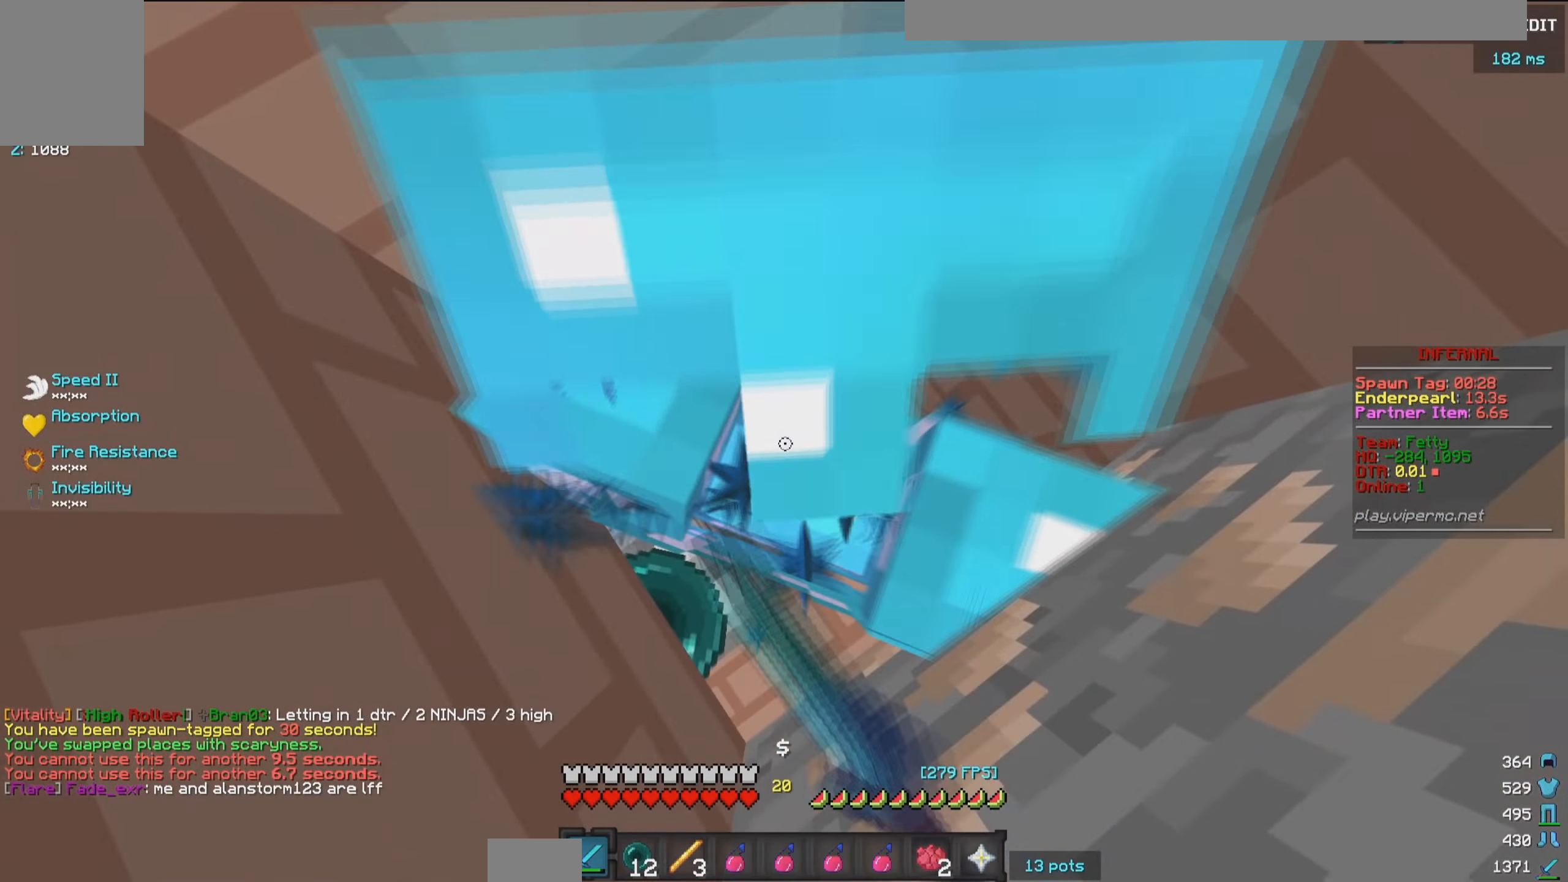
{"keys": [], "mouse": ["left"], "events": [[334, "mouse_right", "down"], [484, "mouse_right", "up"]]}
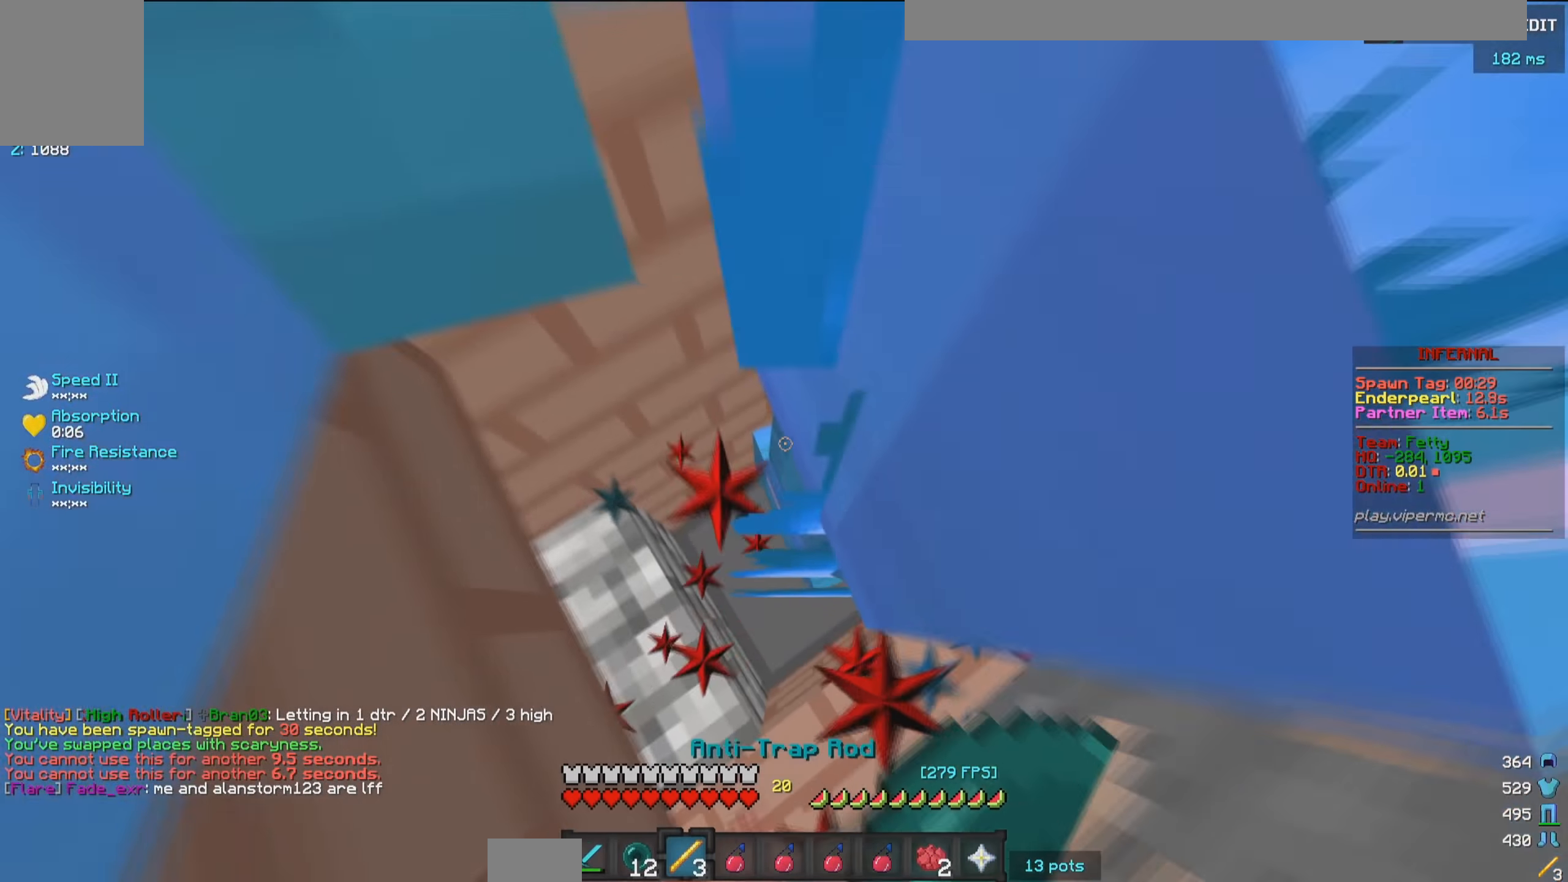
{"keys": [], "mouse": ["left"], "events": []}
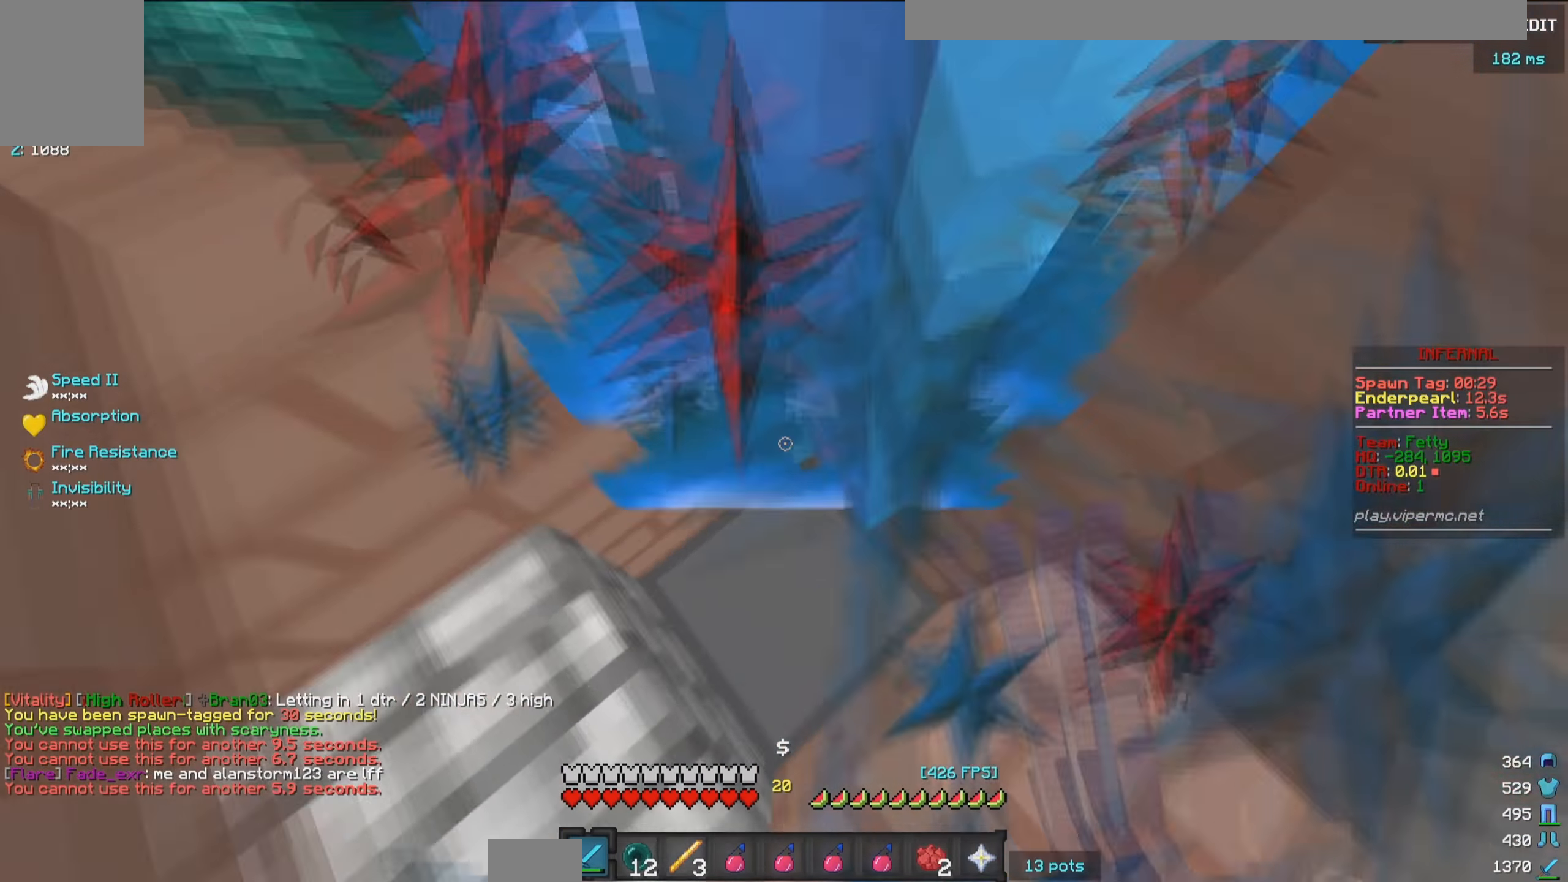
{"keys": [], "mouse": ["left"], "events": [[284, "mouse_left", "up"], [384, "mouse_left", "down"]]}
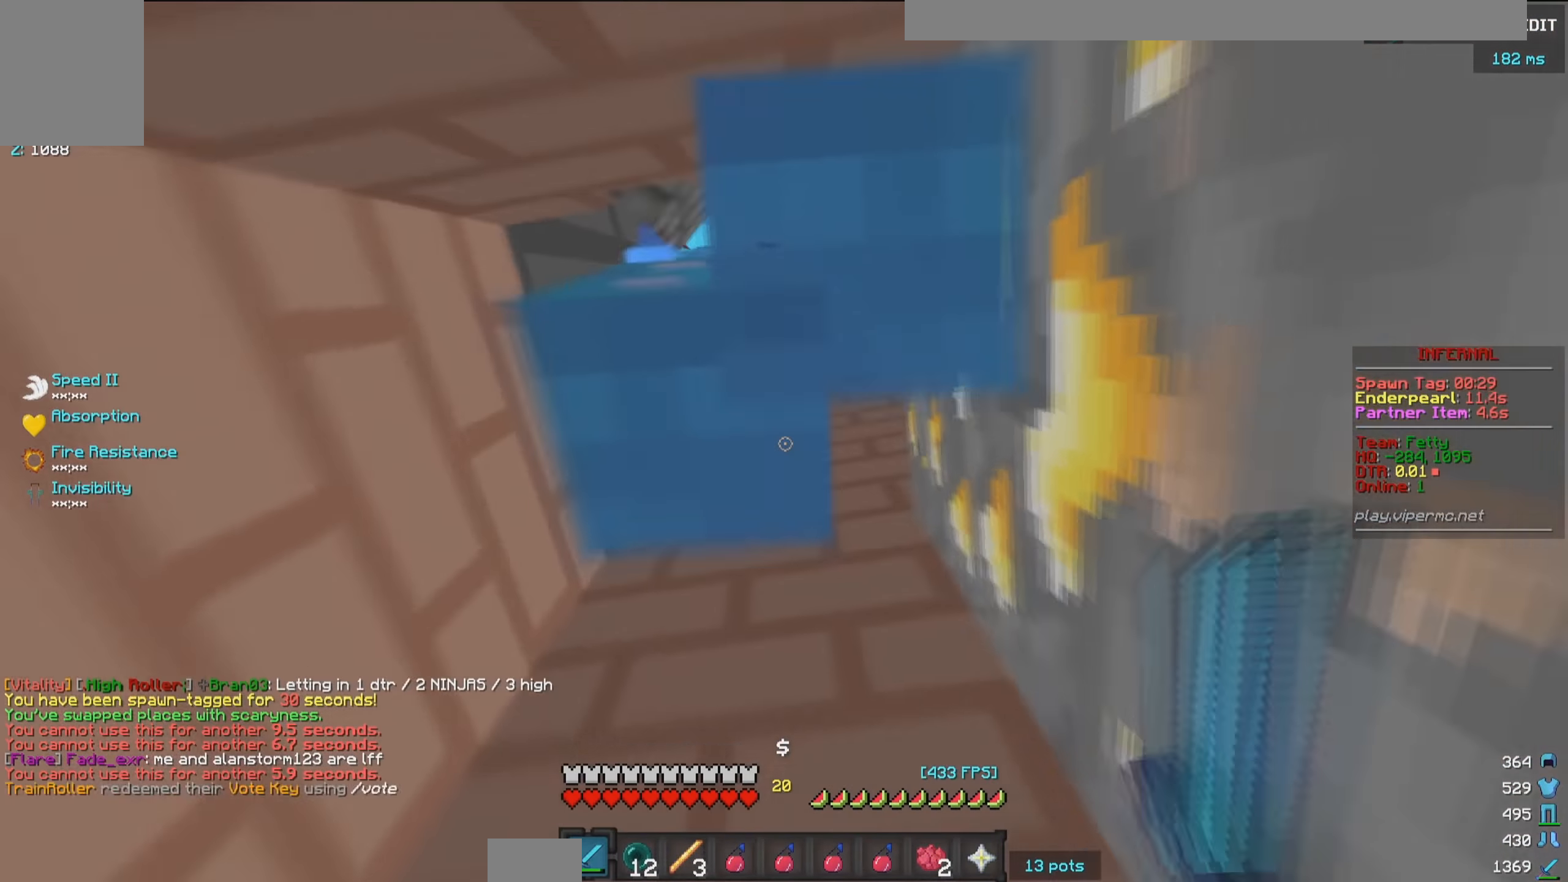
{"keys": [], "mouse": ["left"], "events": []}
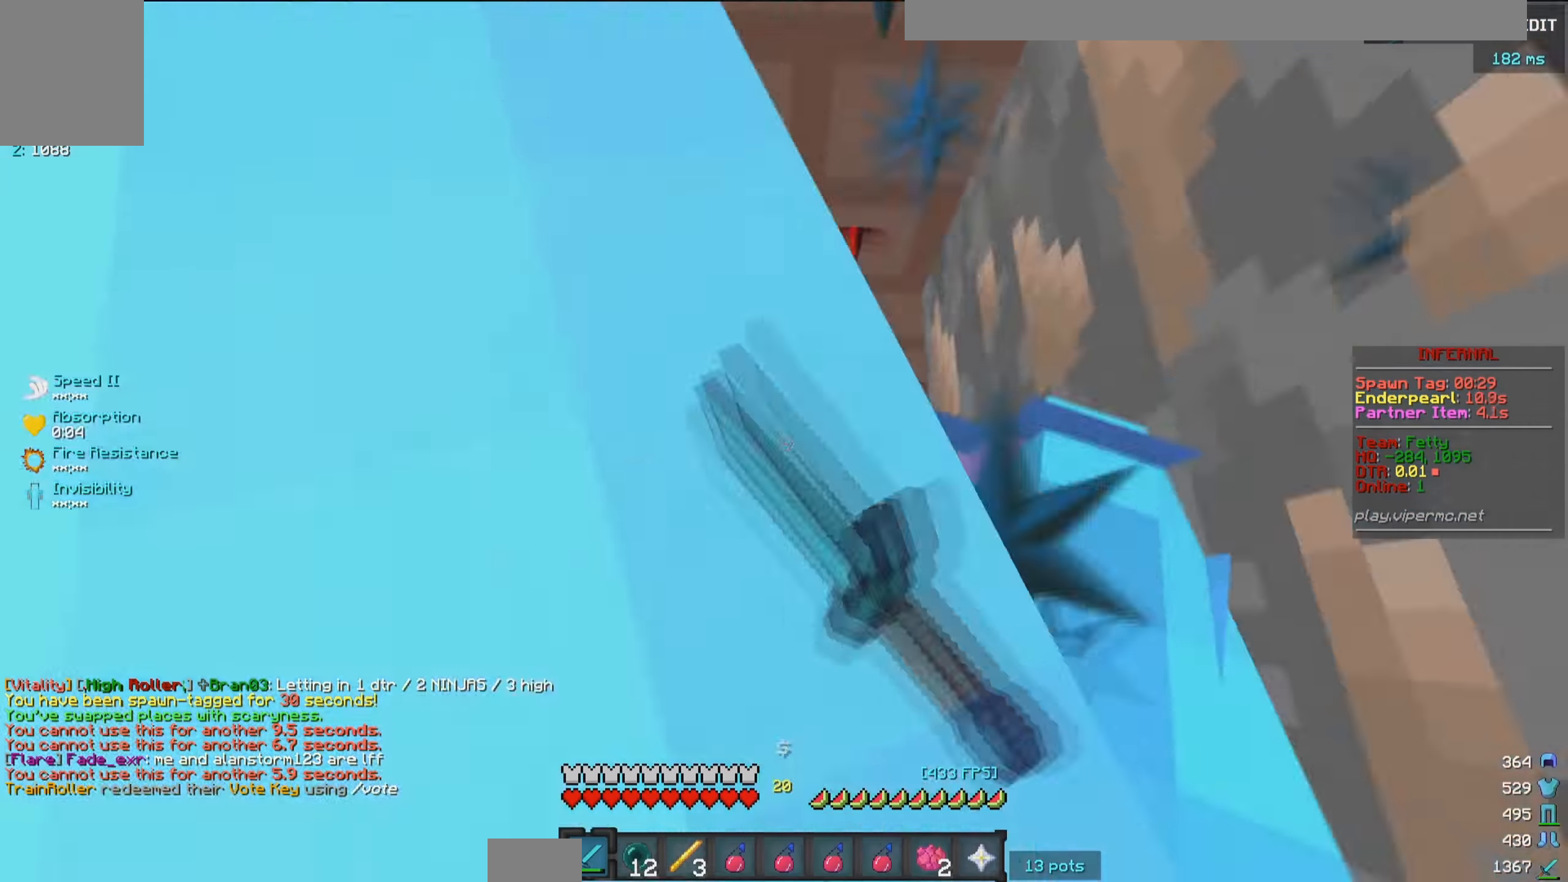
{"keys": [], "mouse": ["left"], "events": []}
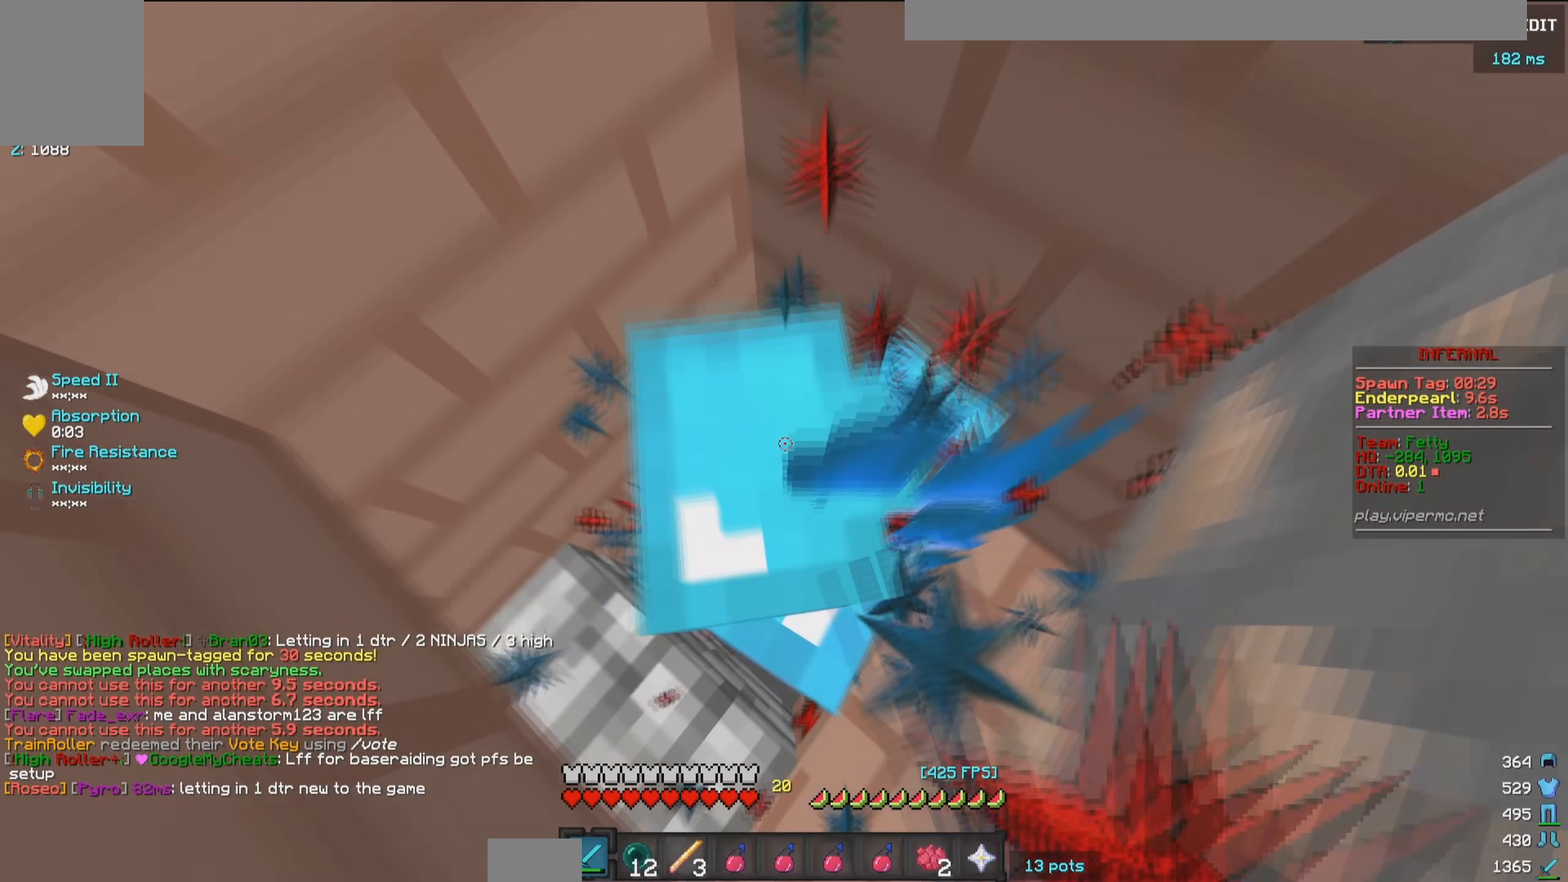
{"keys": [], "mouse": ["left"], "events": []}
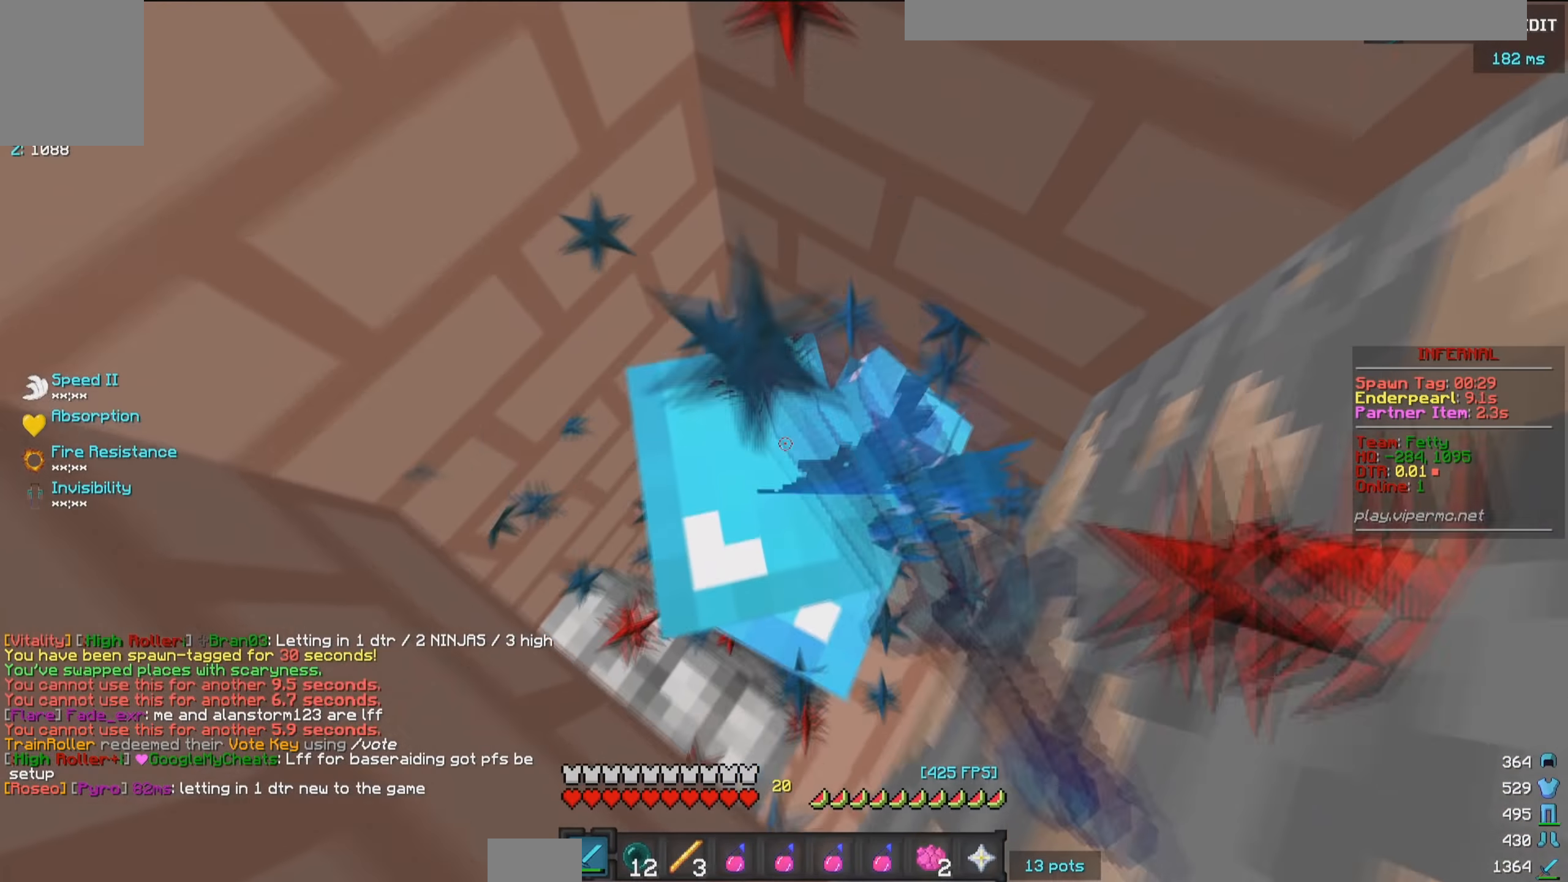
{"keys": [], "mouse": ["left"], "events": []}
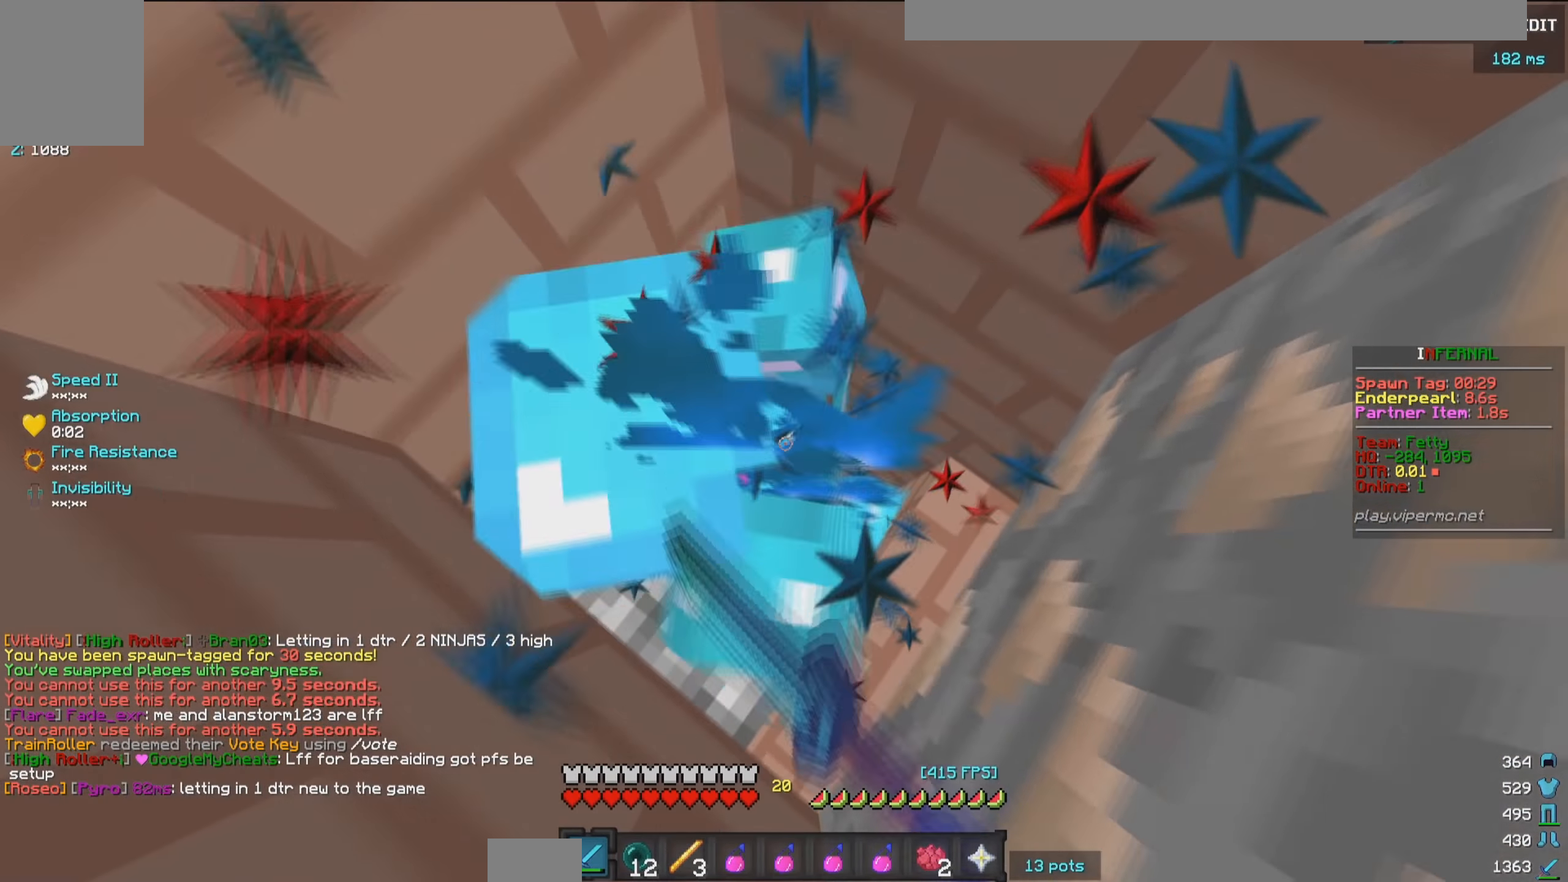
{"keys": [], "mouse": ["left"], "events": []}
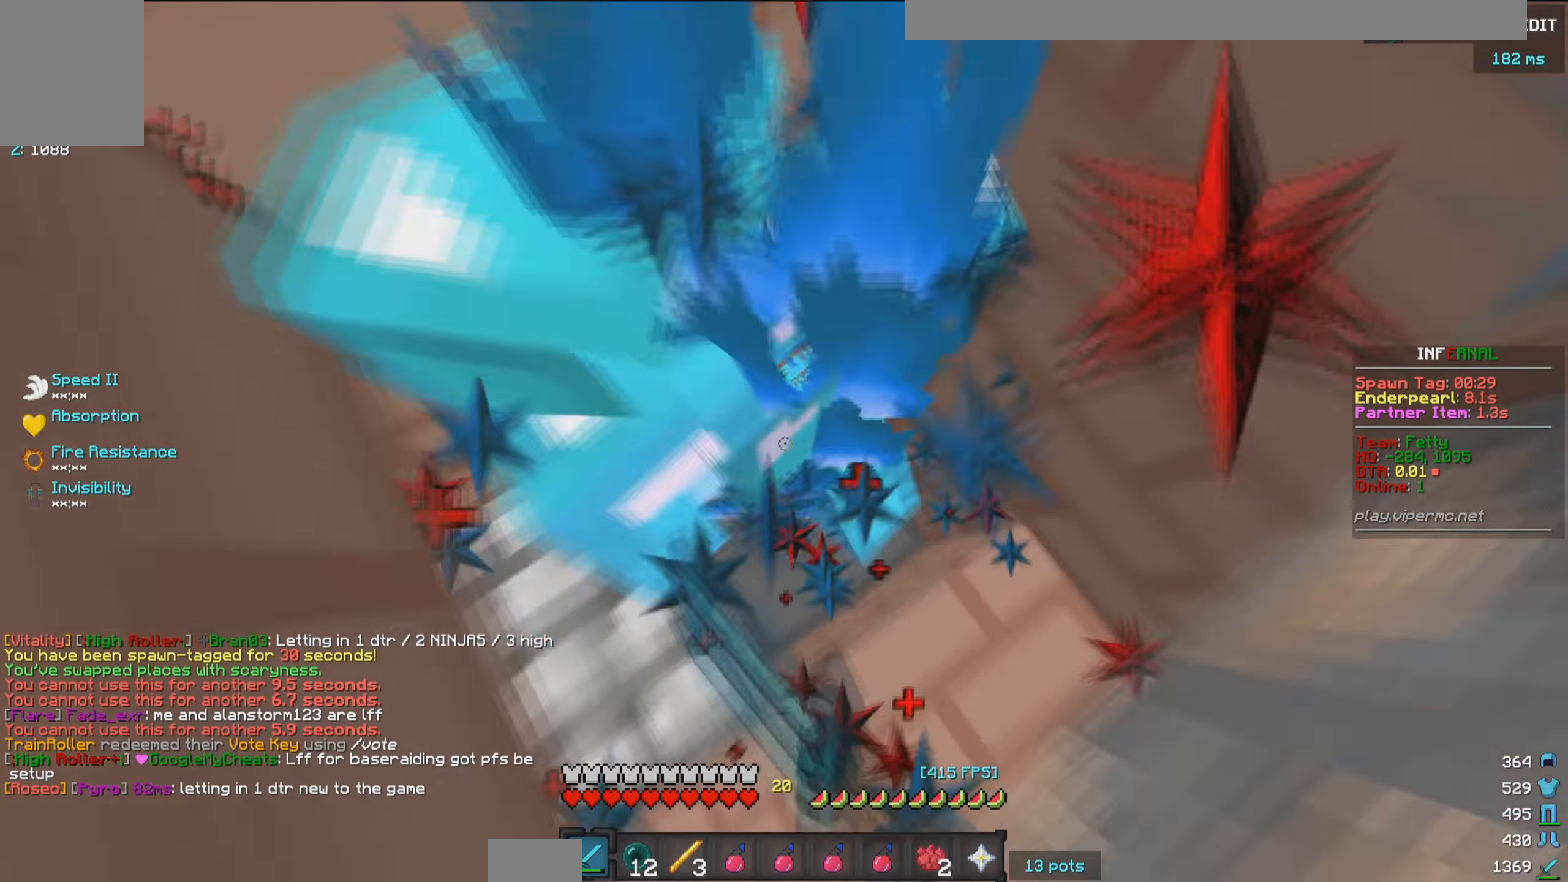
{"keys": [], "mouse": ["left"], "events": []}
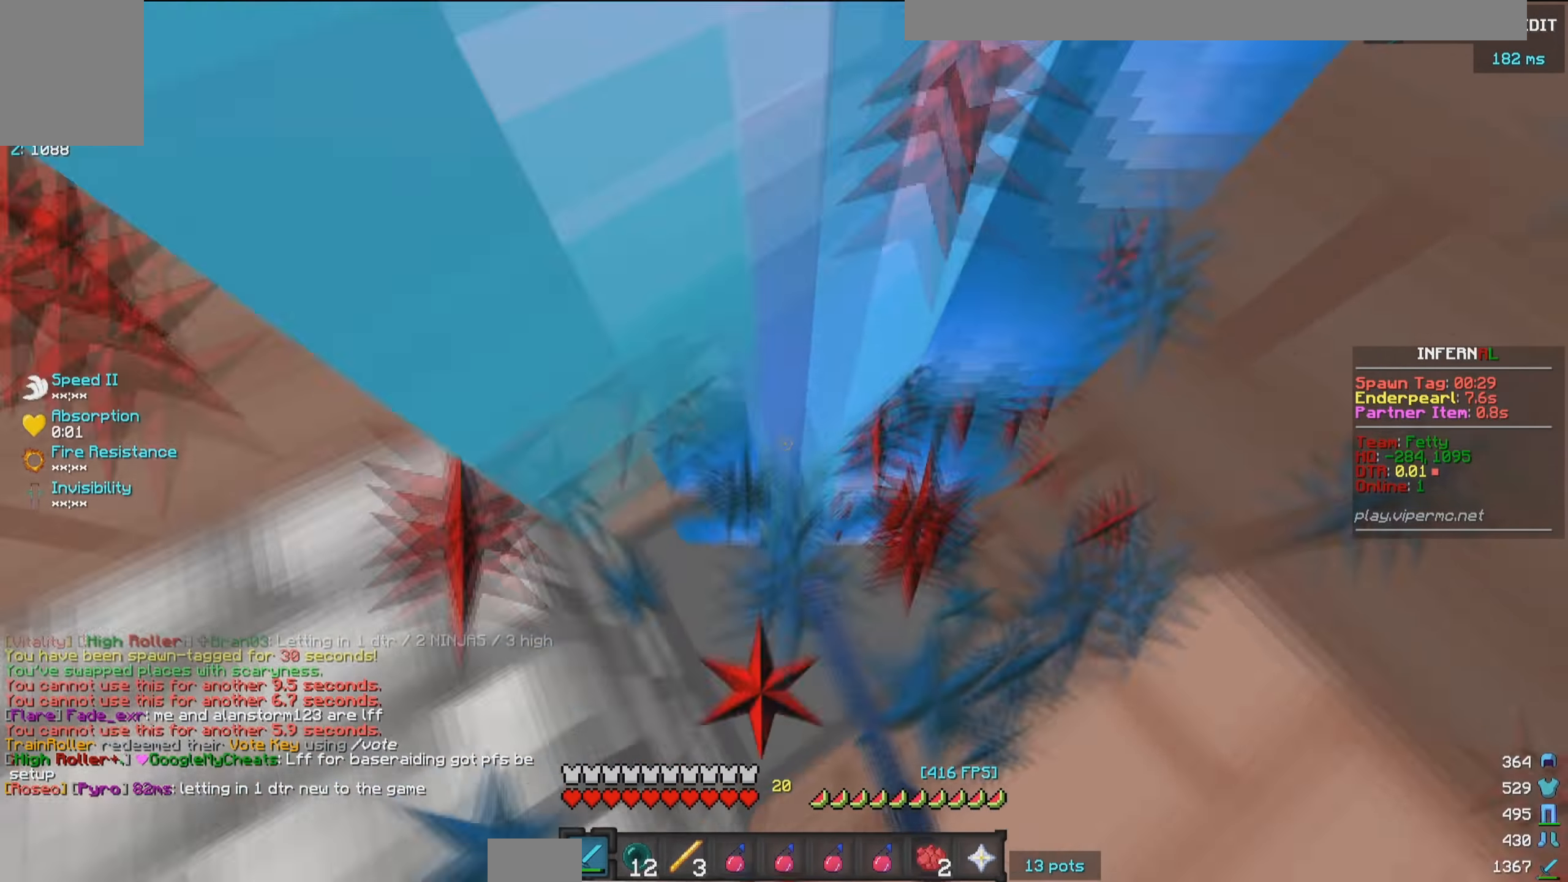
{"keys": [], "mouse": ["left"], "events": []}
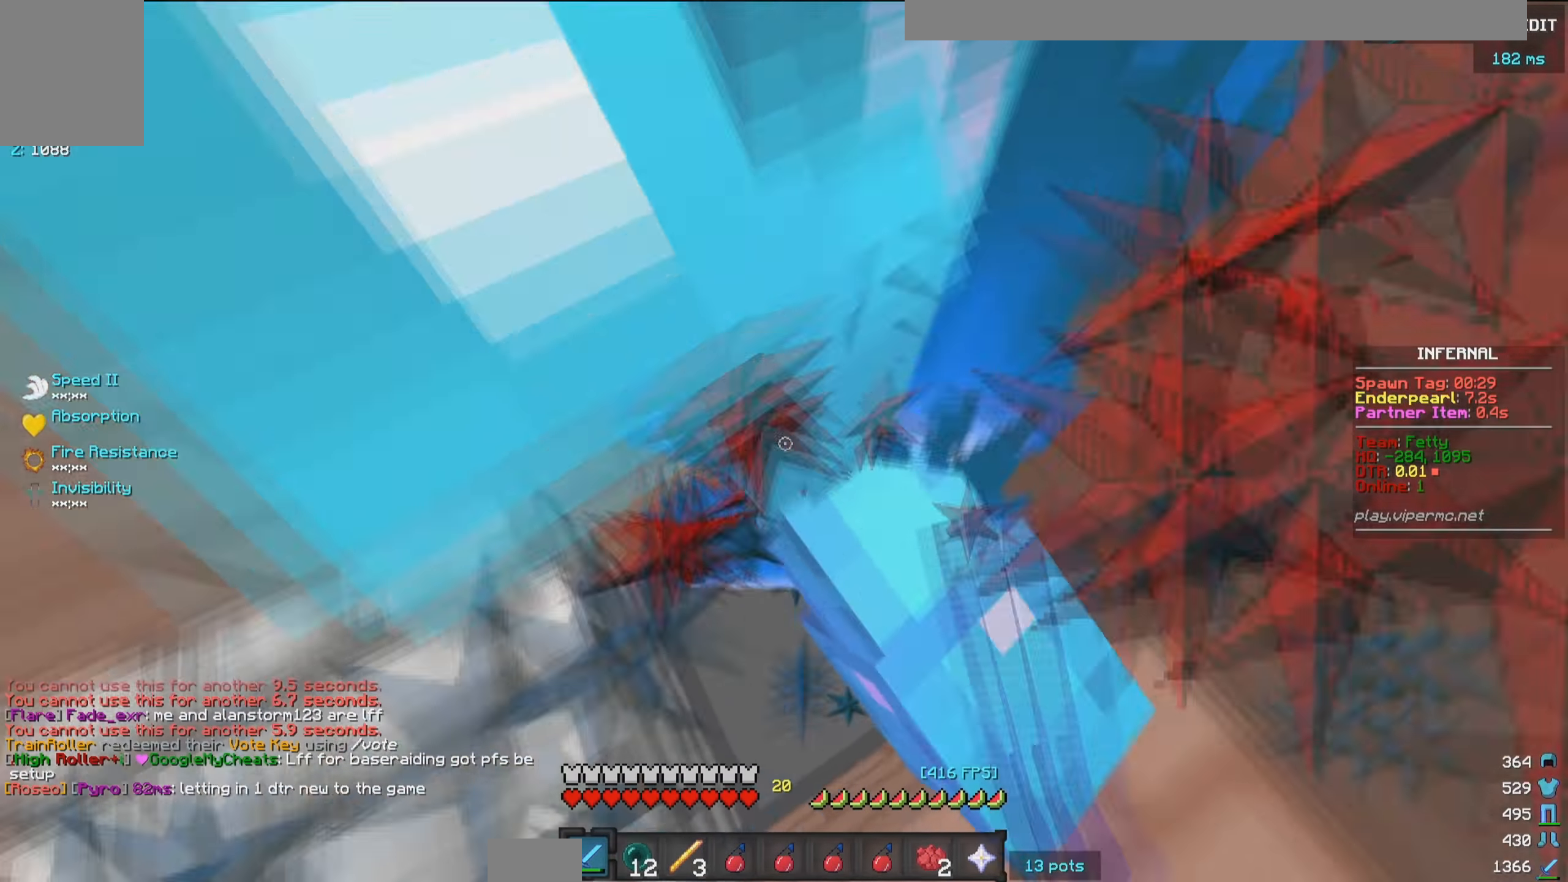
{"keys": [], "mouse": ["left"], "events": [[266, "mouse_right", "down"], [400, "mouse_right", "up"]]}
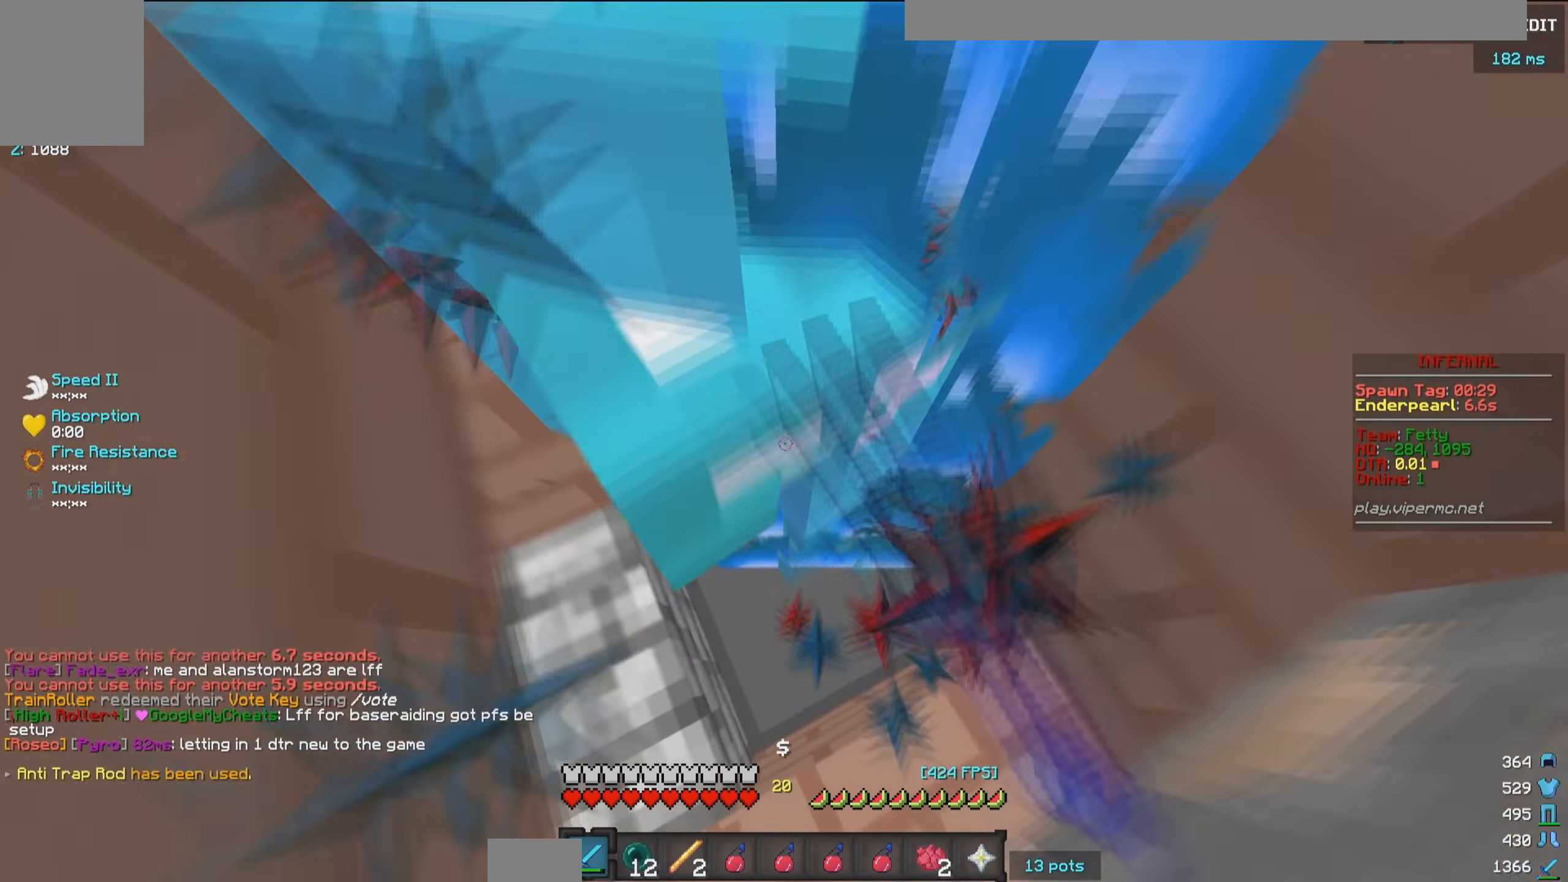
{"keys": [], "mouse": ["left"], "events": []}
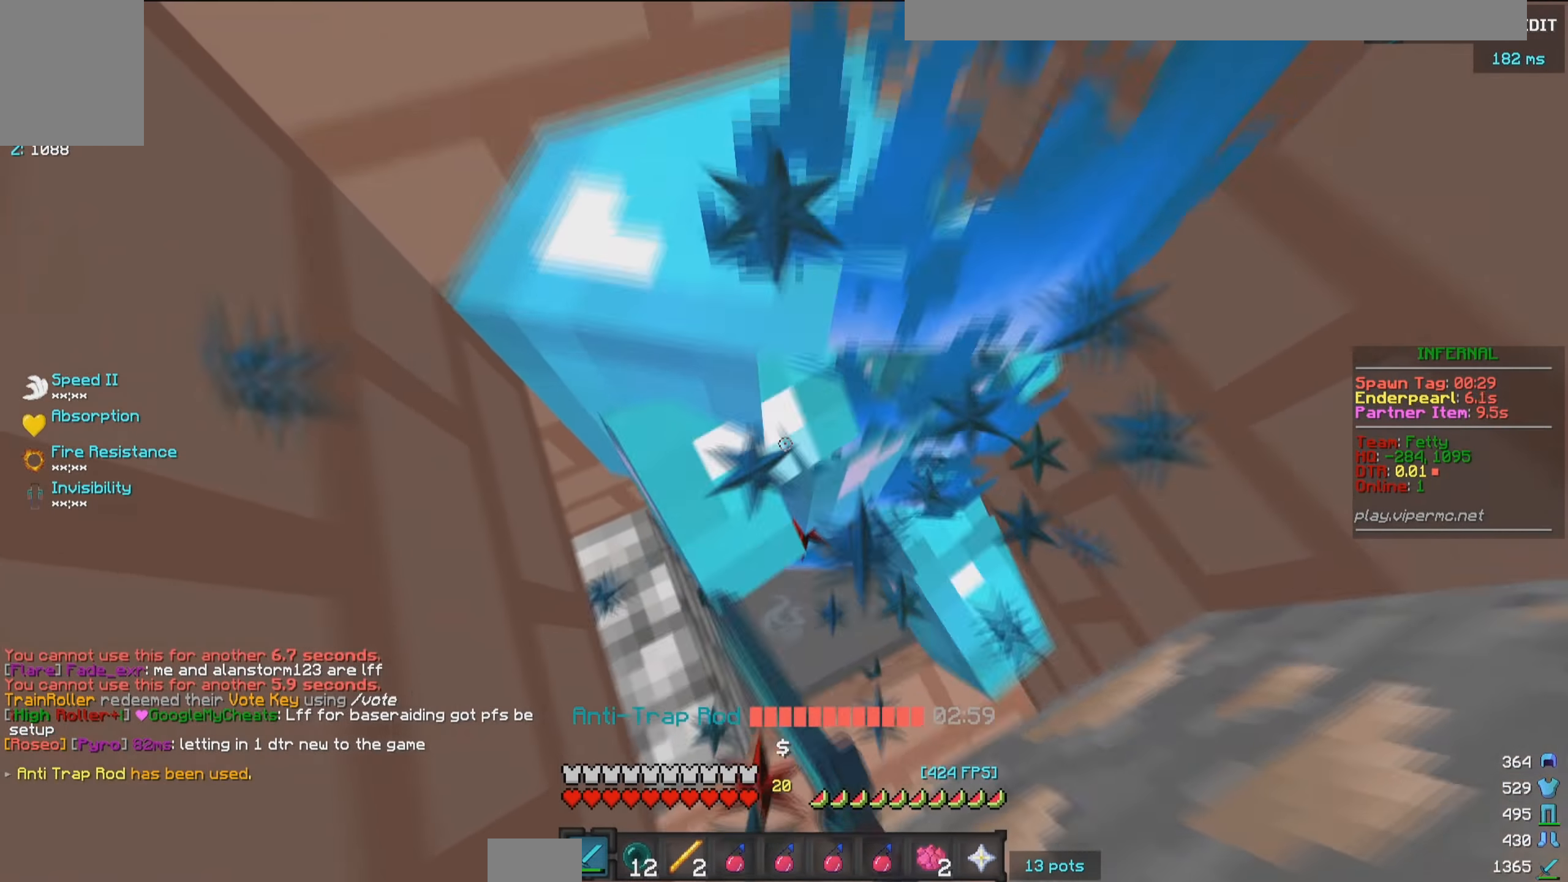
{"keys": [], "mouse": ["left"], "events": []}
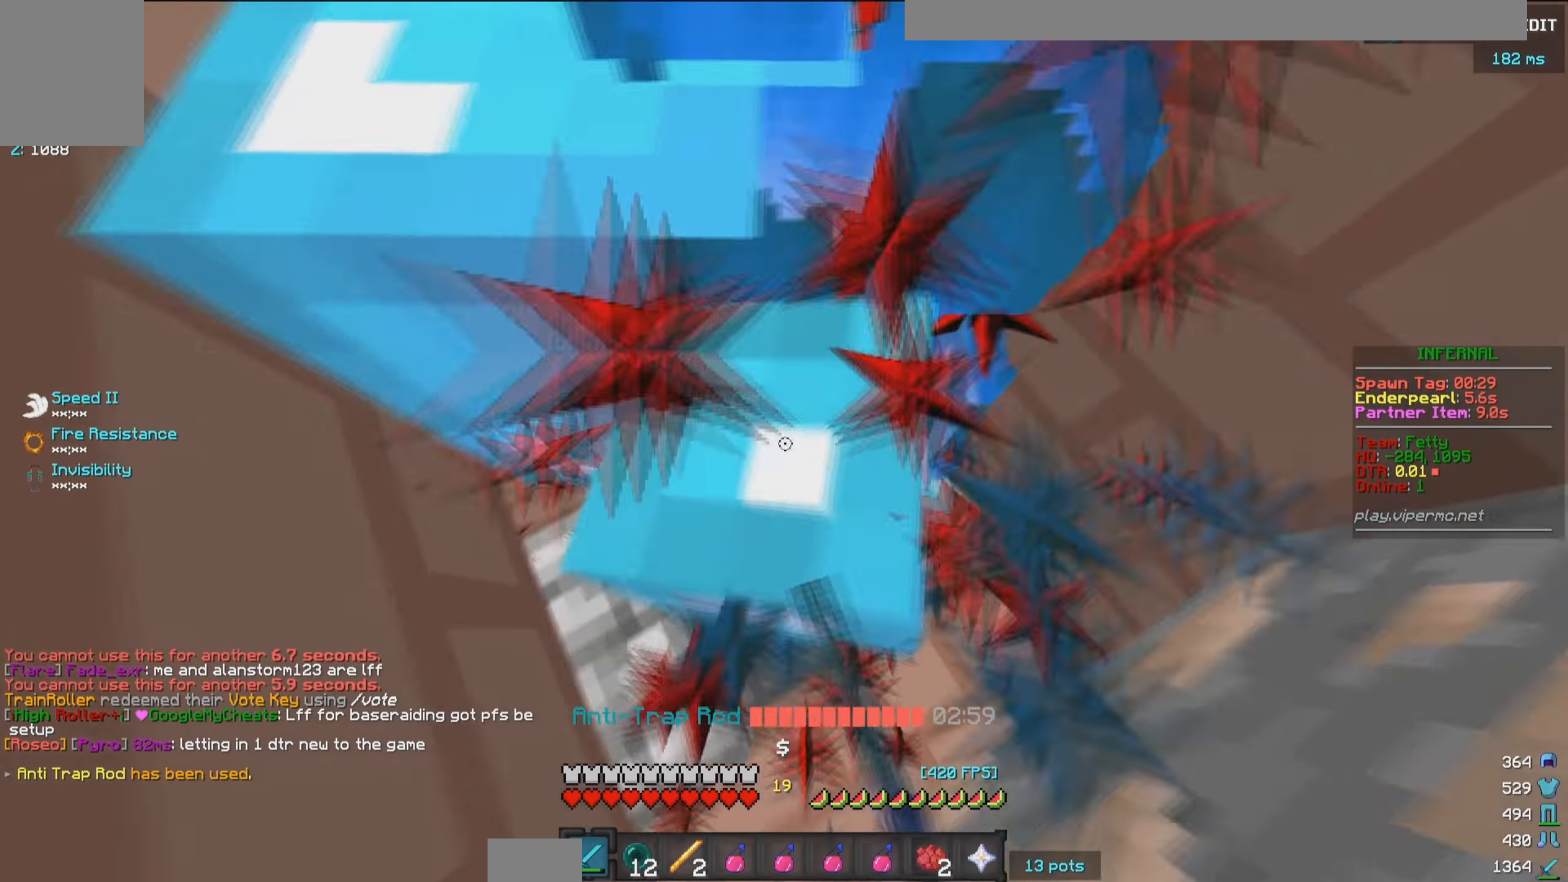
{"keys": [], "mouse": ["left"], "events": []}
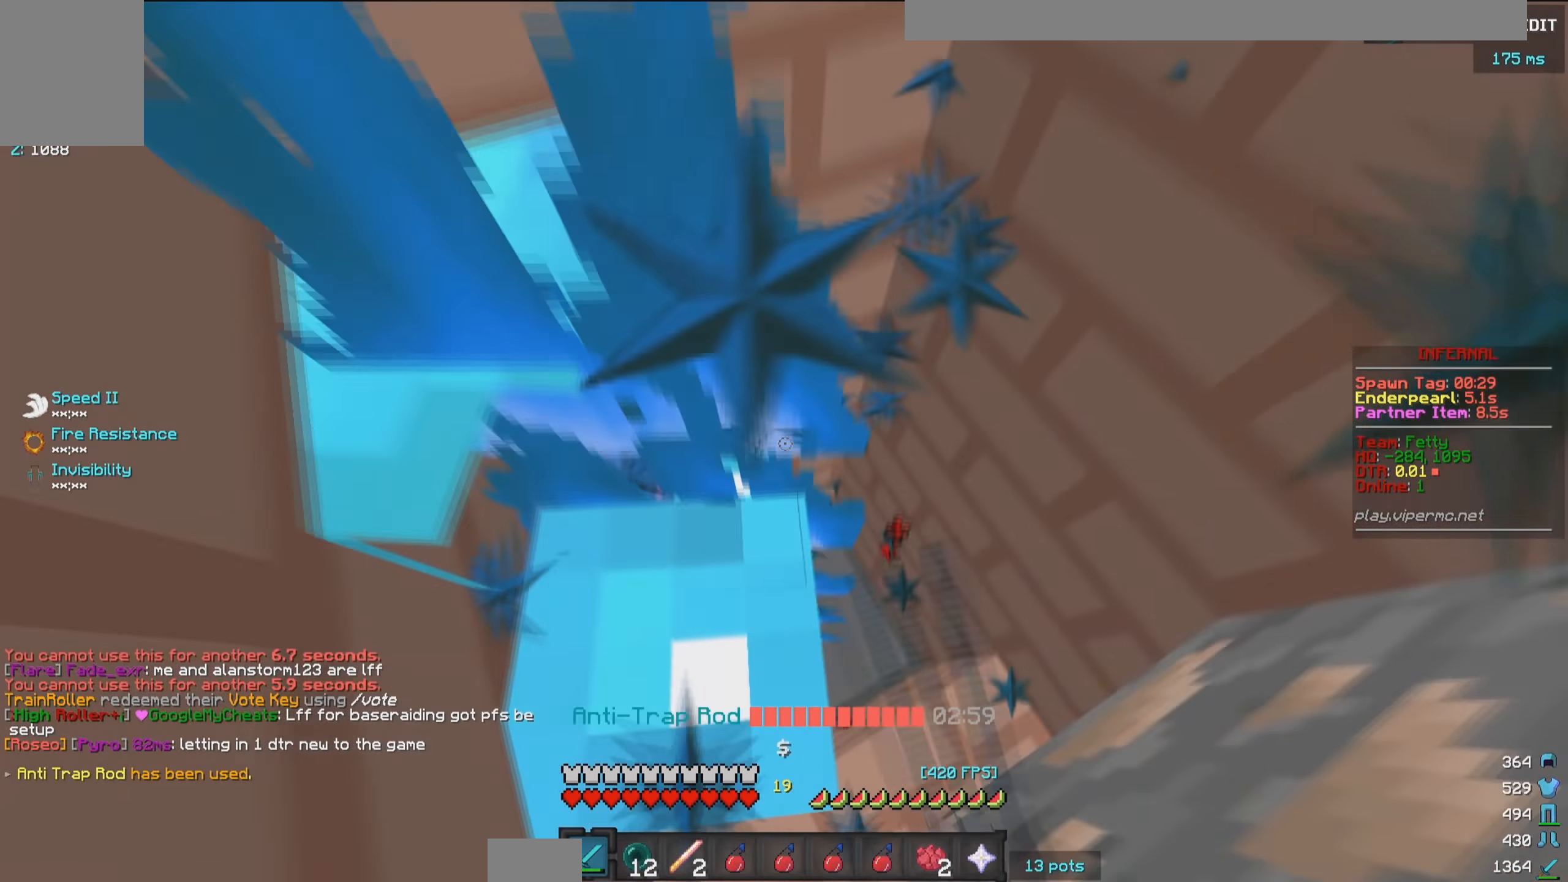
{"keys": [], "mouse": ["left"], "events": []}
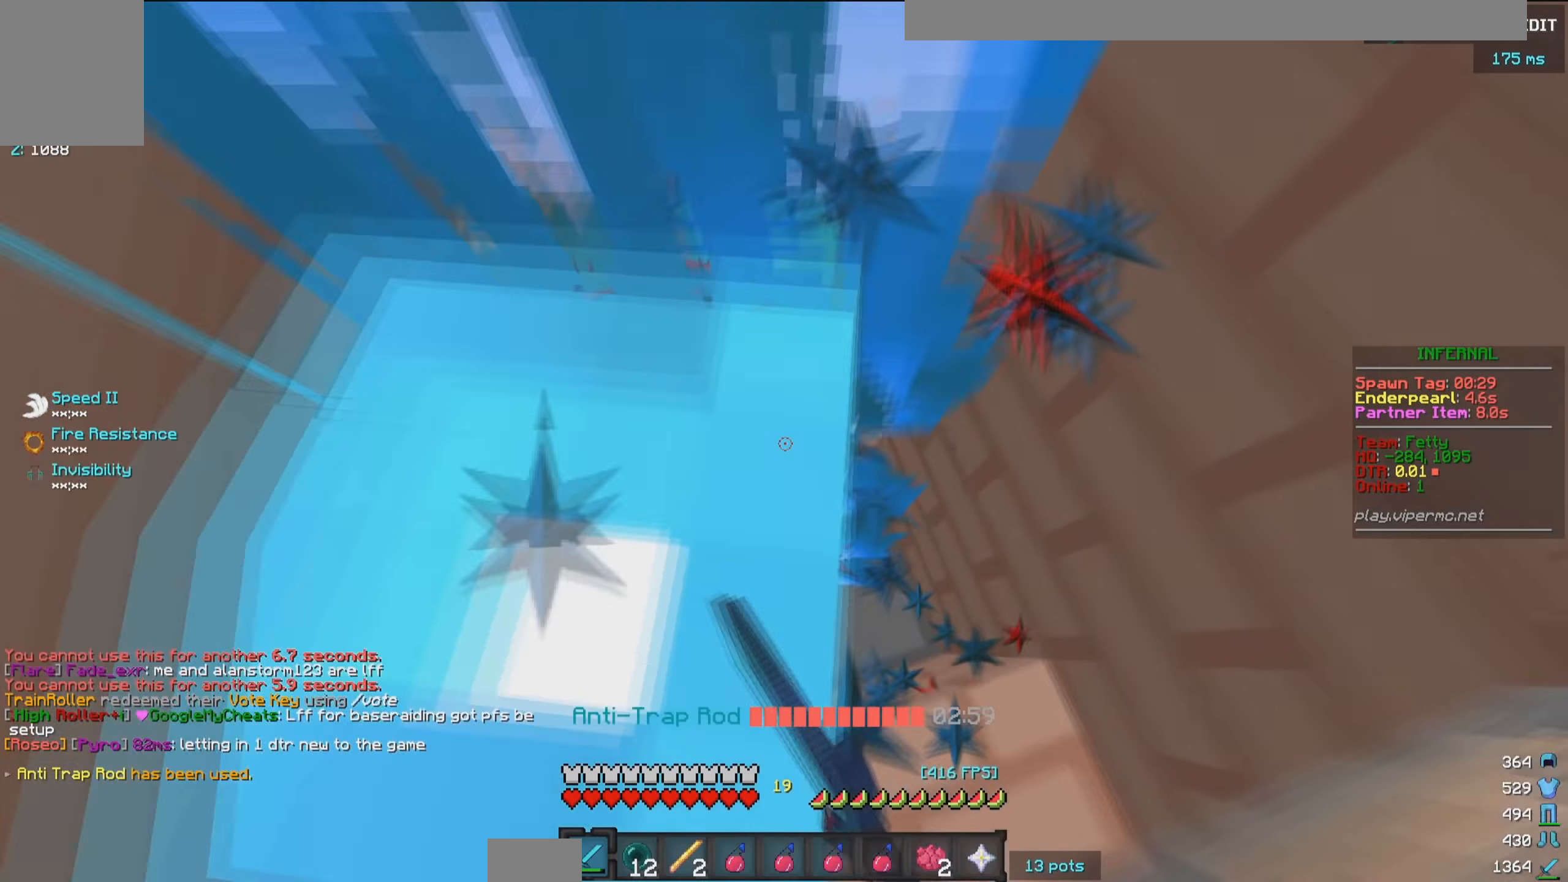
{"keys": [], "mouse": ["left"], "events": []}
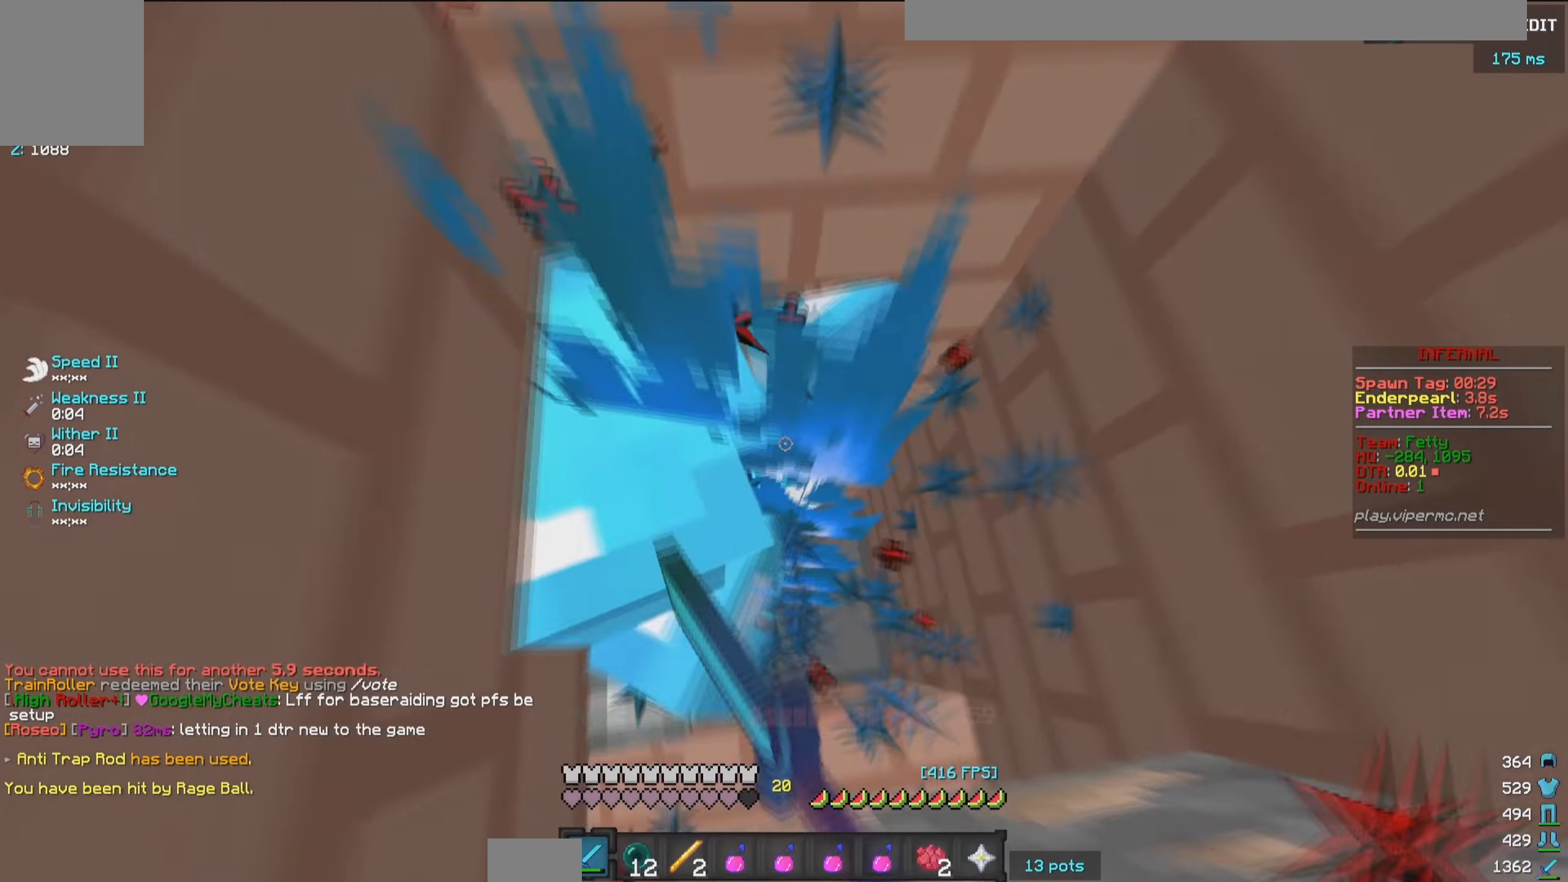
{"keys": ["w"], "mouse": ["left"], "events": [[100, "a", "down"], [300, "a", "up"], [500, "w", "down"]]}